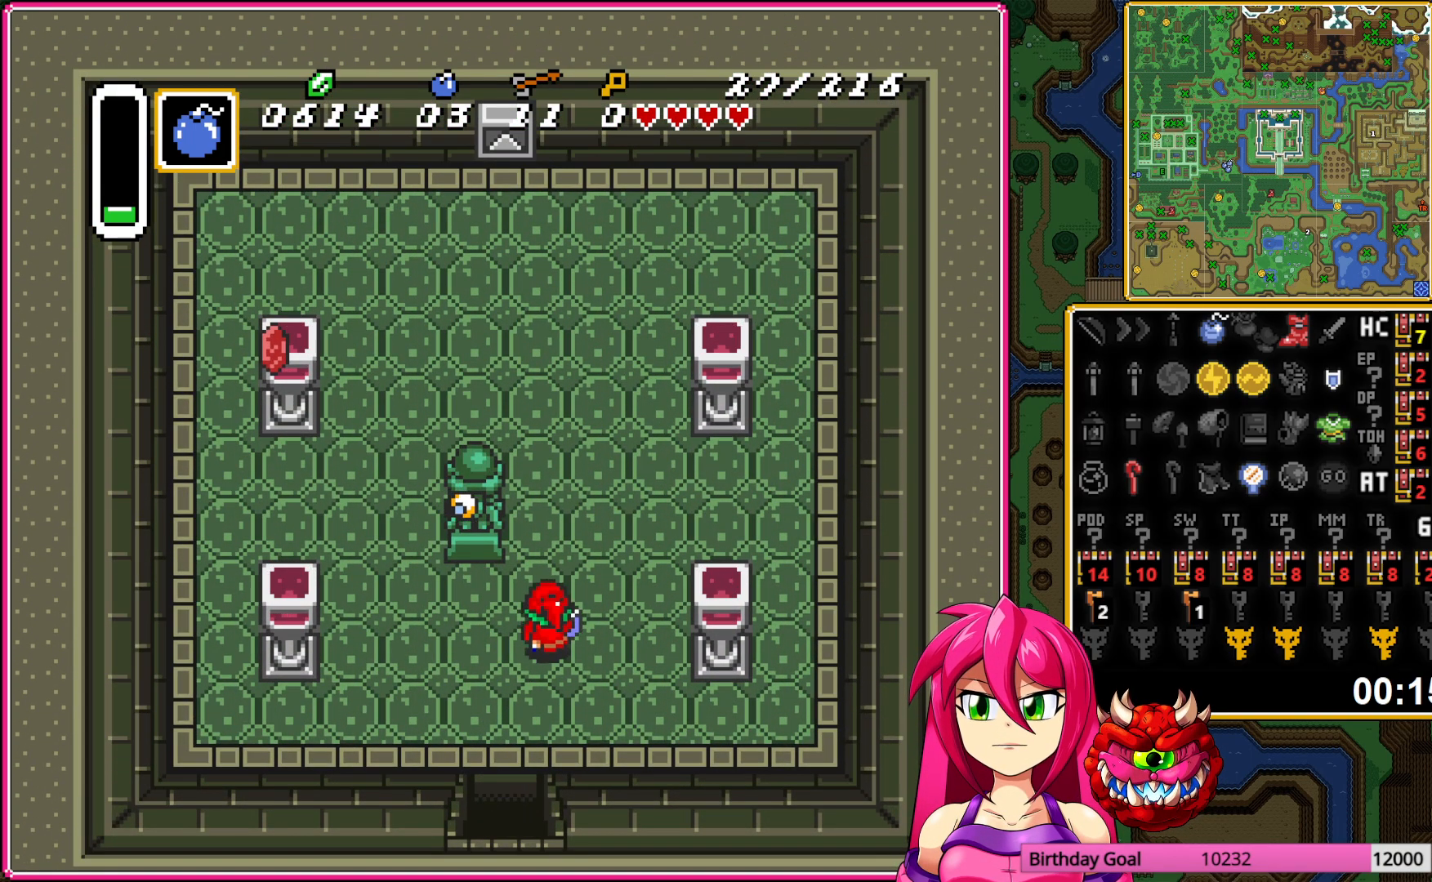
Gameplay with a controller (Nintendo layout); each line is a JSON object with the inputs held at the frame after it. "events" lists button and stick changes between this image and that frame as [ms after this image, input, new state], when the widget could be followed in between. Not read: L3 R3.
{"buttons": ["A", "DPAD_LEFT"], "events": [[300, "A", "down"], [333, "DPAD_LEFT", "down"], [367, "DPAD_UP", "up"]]}
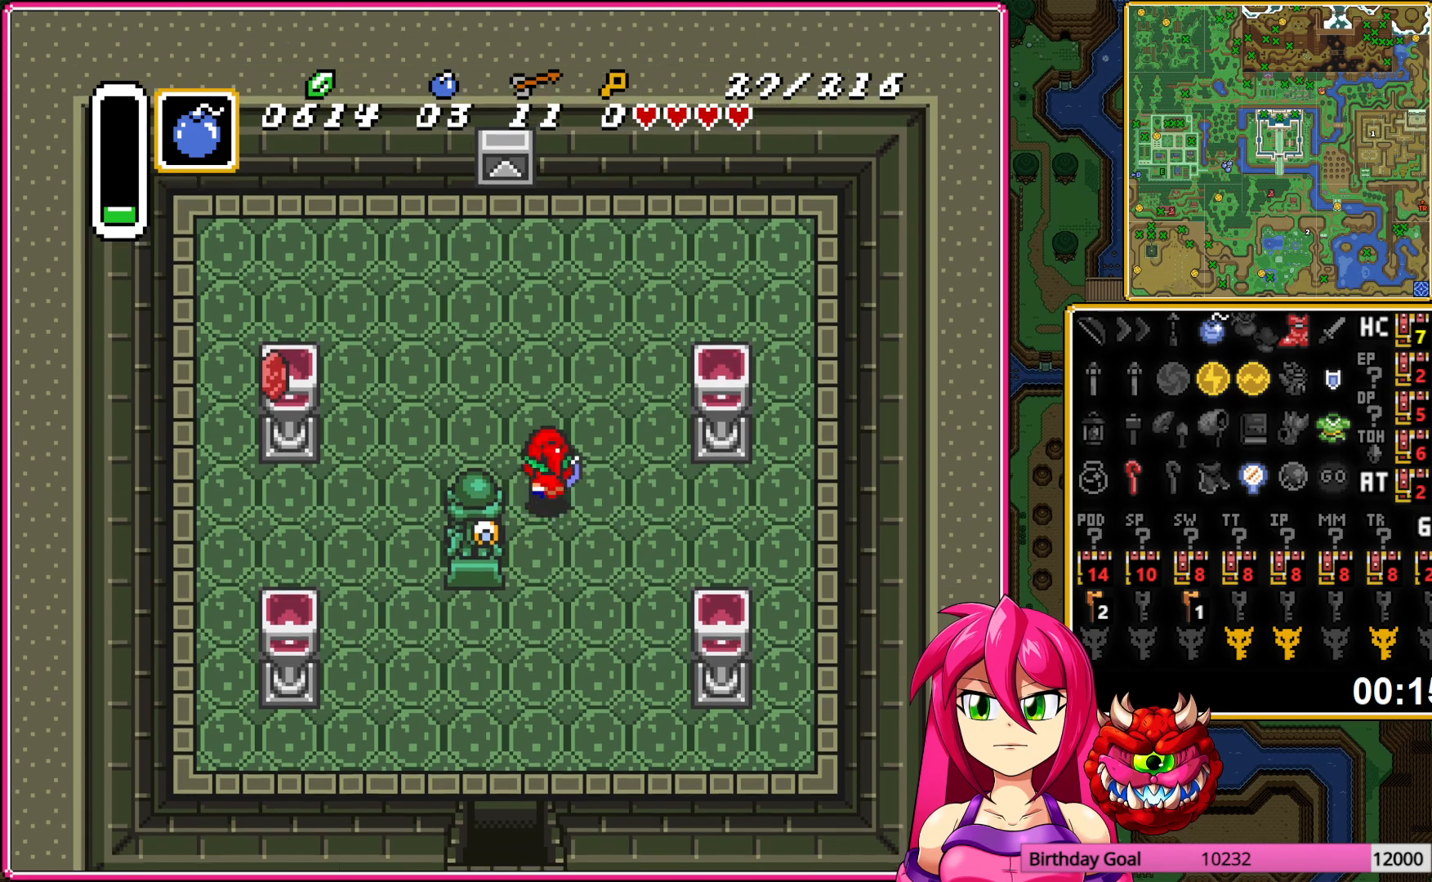
{"buttons": ["A"], "events": [[50, "DPAD_LEFT", "up"]]}
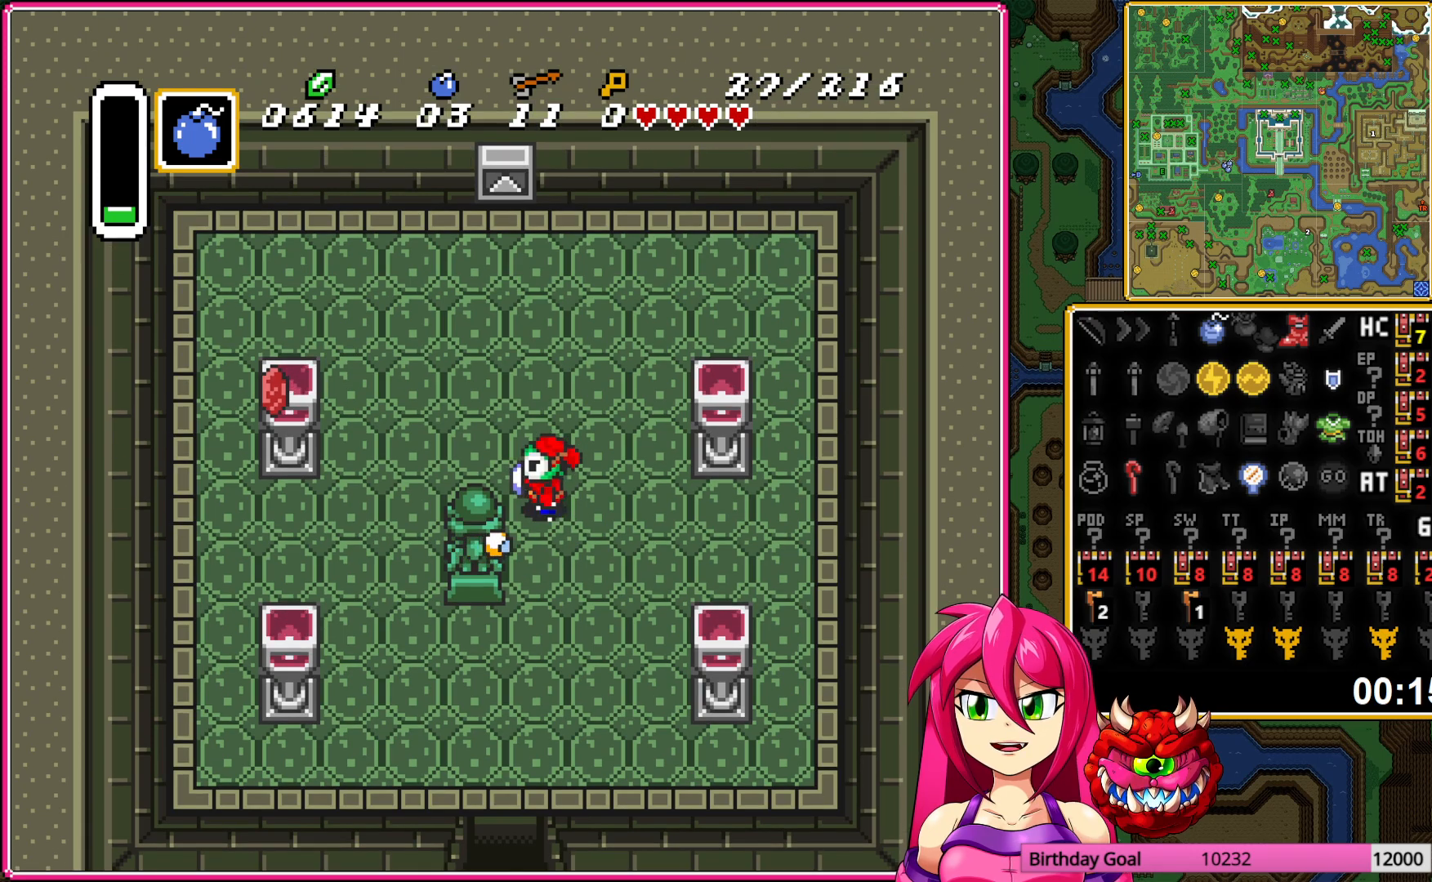
{"buttons": ["DPAD_UP"], "events": [[450, "A", "up"], [467, "DPAD_UP", "down"]]}
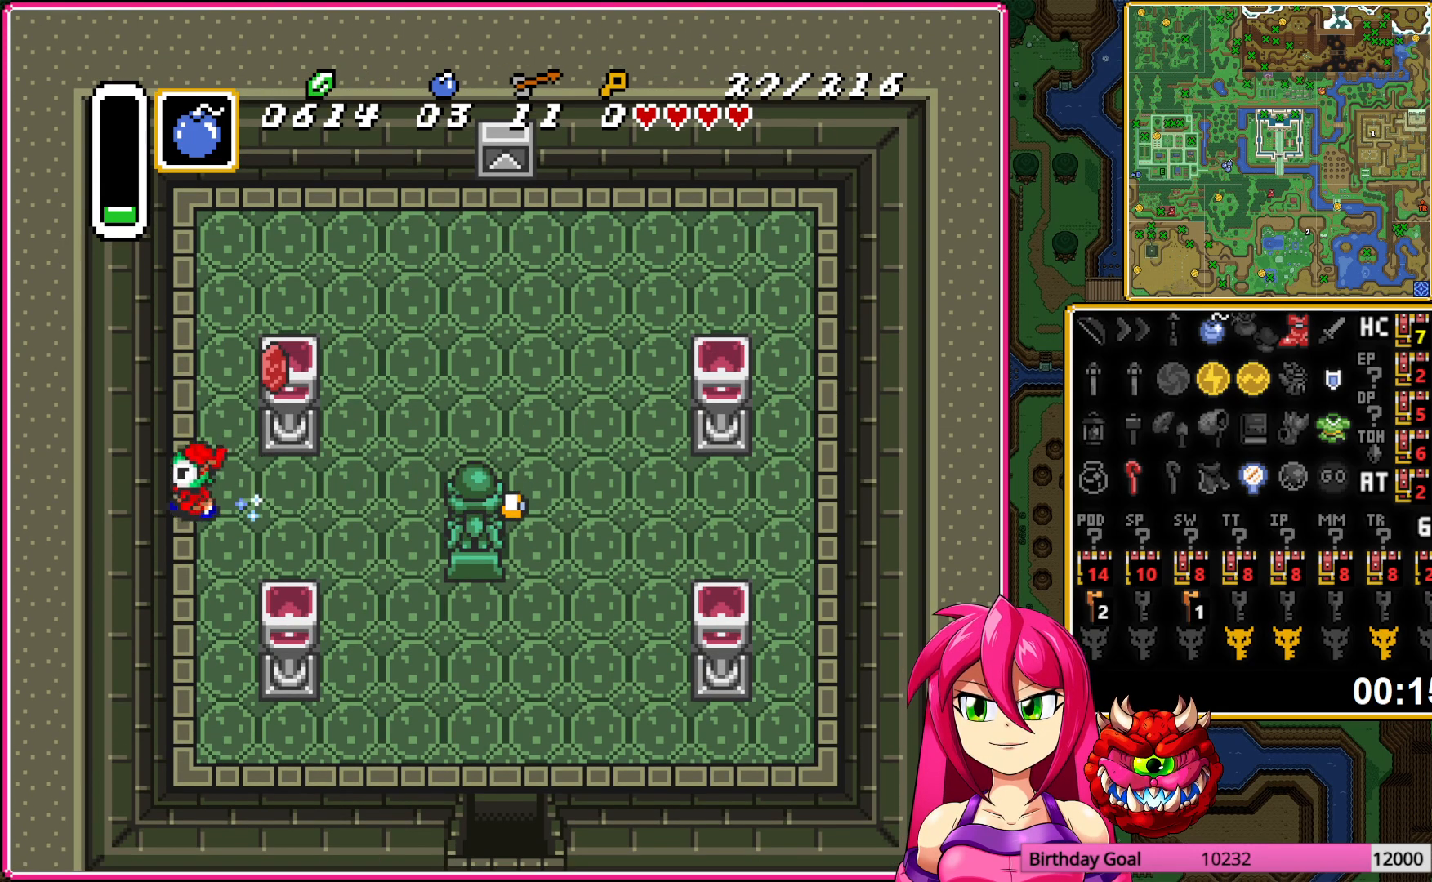
{"buttons": ["DPAD_UP"], "events": []}
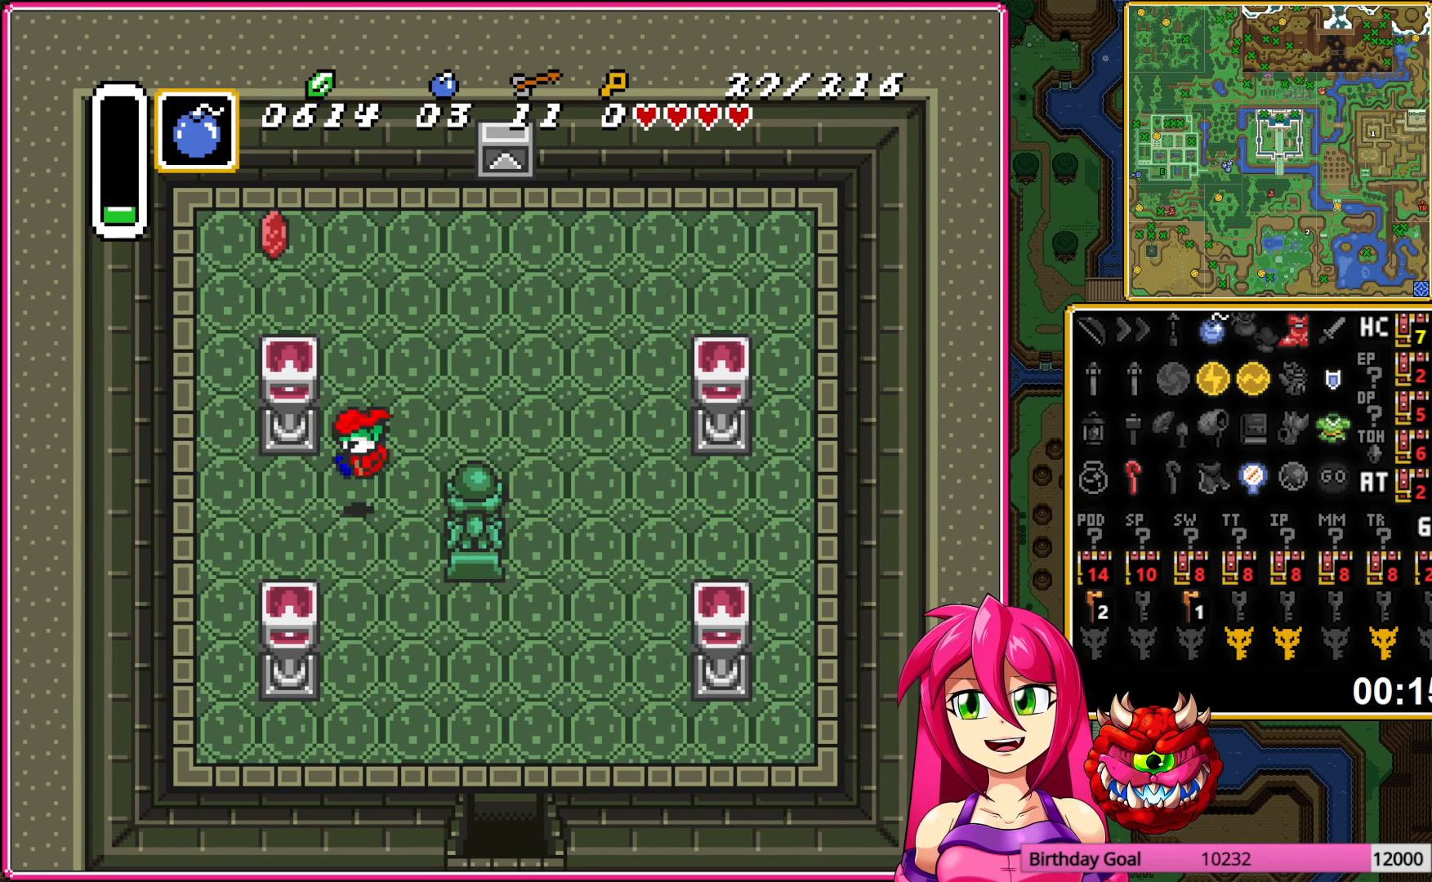
{"buttons": ["DPAD_UP", "DPAD_LEFT"], "events": [[117, "DPAD_LEFT", "down"]]}
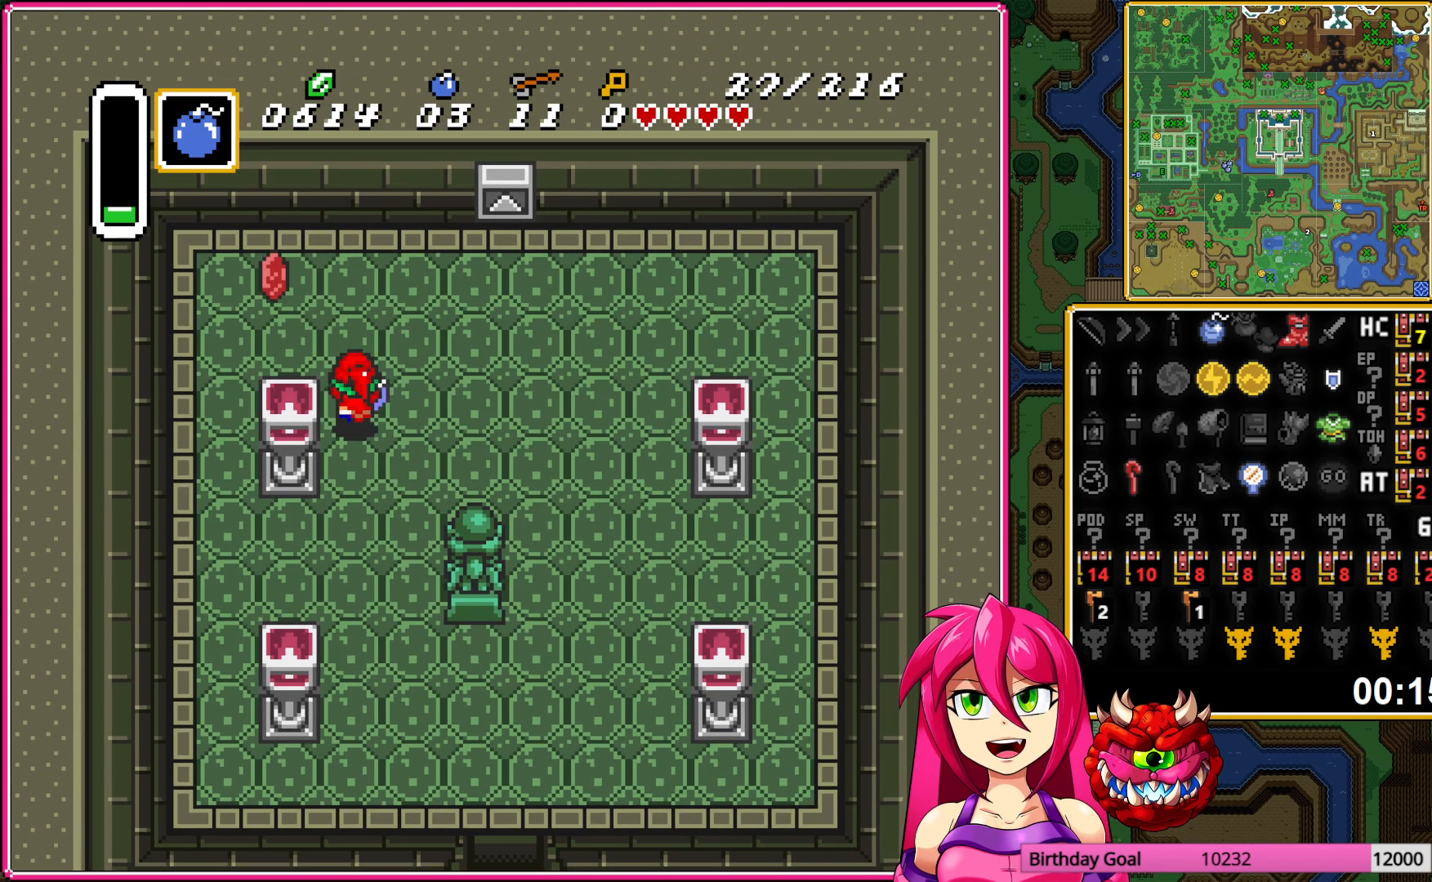
{"buttons": ["DPAD_RIGHT"], "events": [[233, "DPAD_LEFT", "up"], [233, "DPAD_UP", "up"], [400, "DPAD_RIGHT", "down"]]}
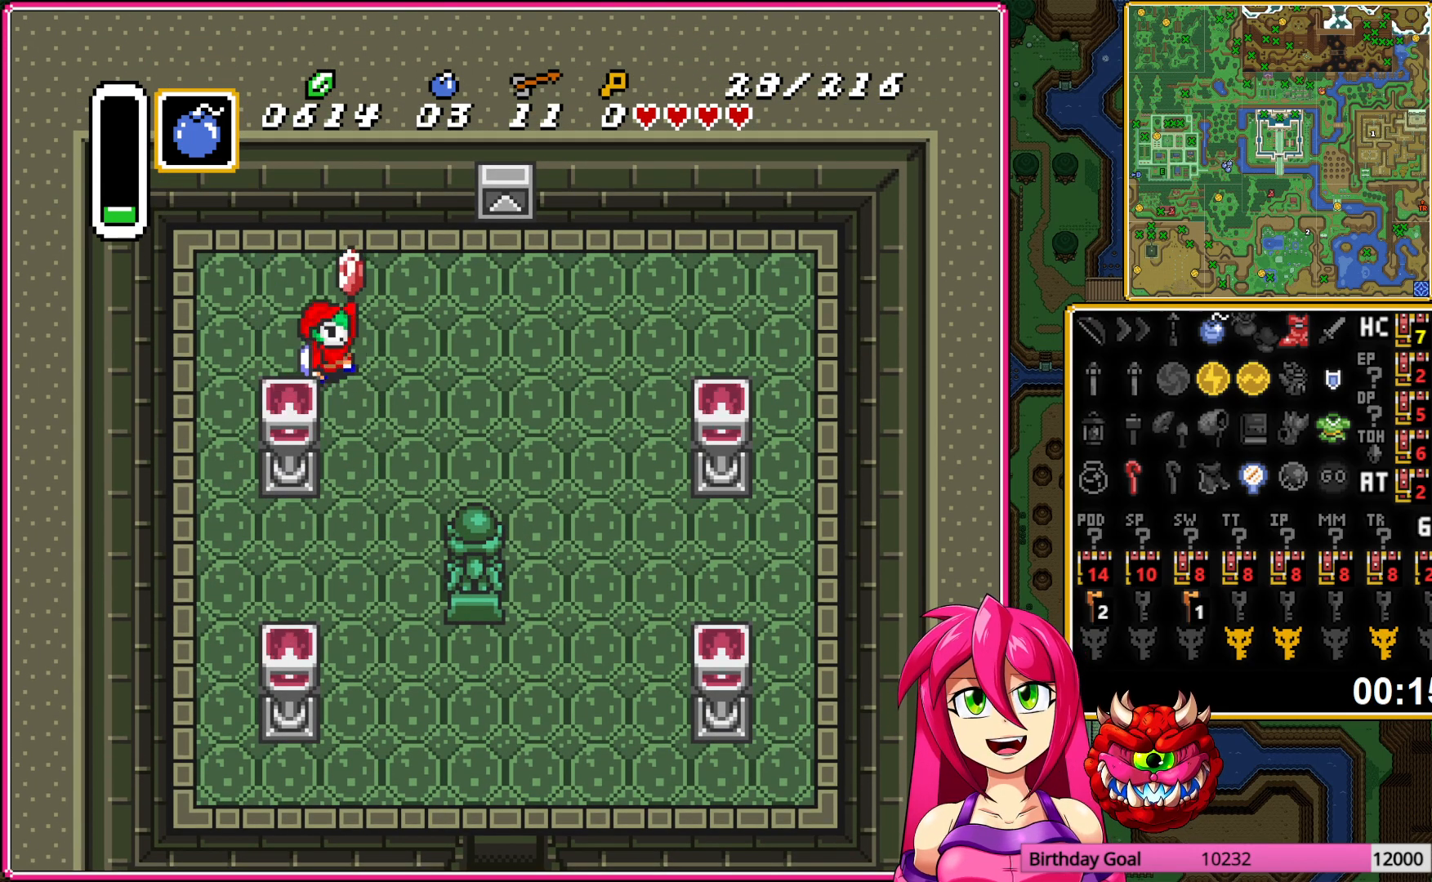
{"buttons": ["DPAD_RIGHT"], "events": []}
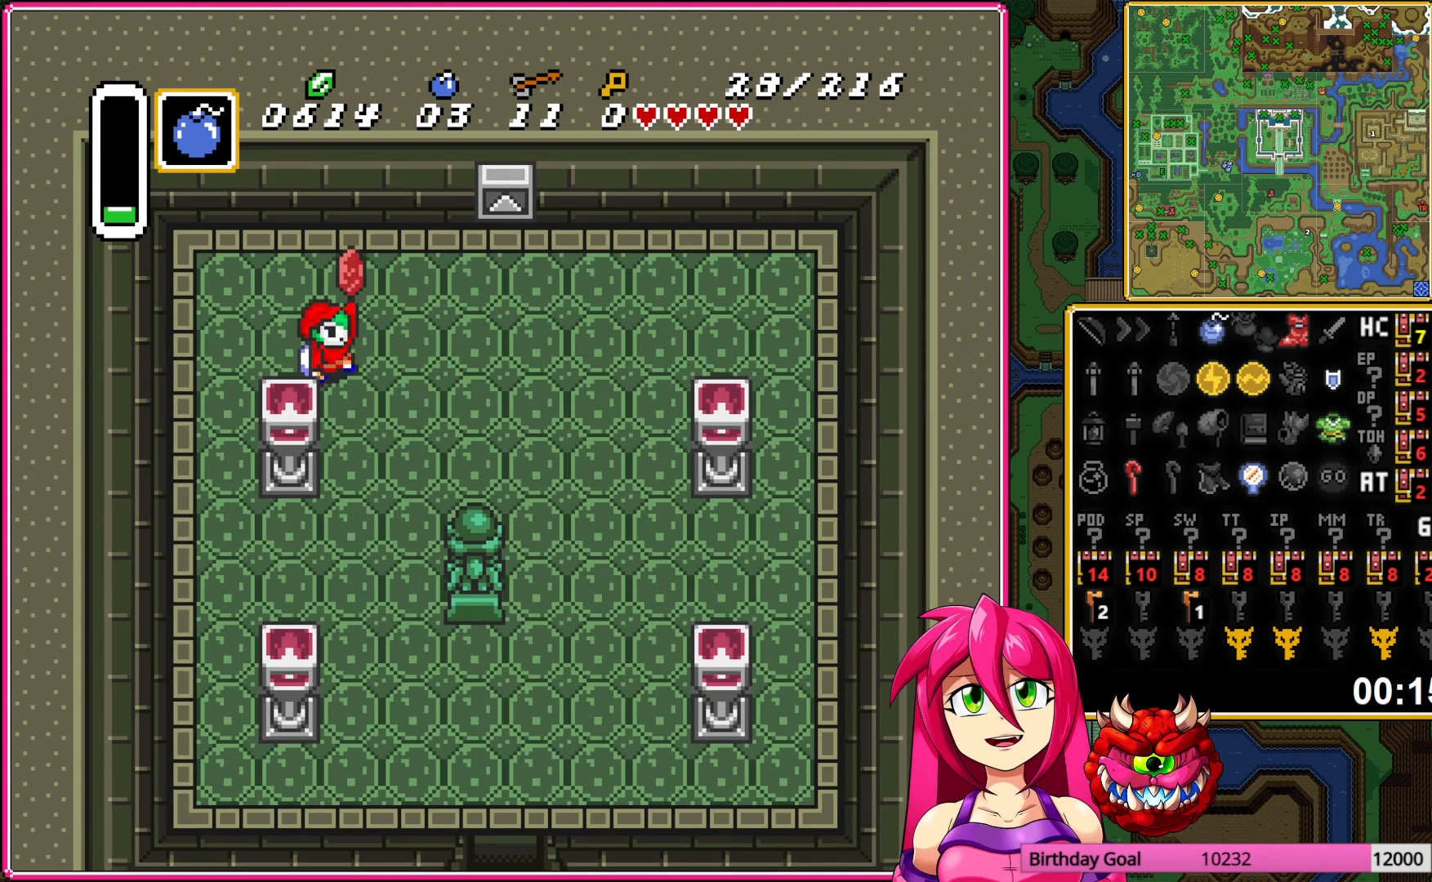
{"buttons": ["DPAD_RIGHT"], "events": []}
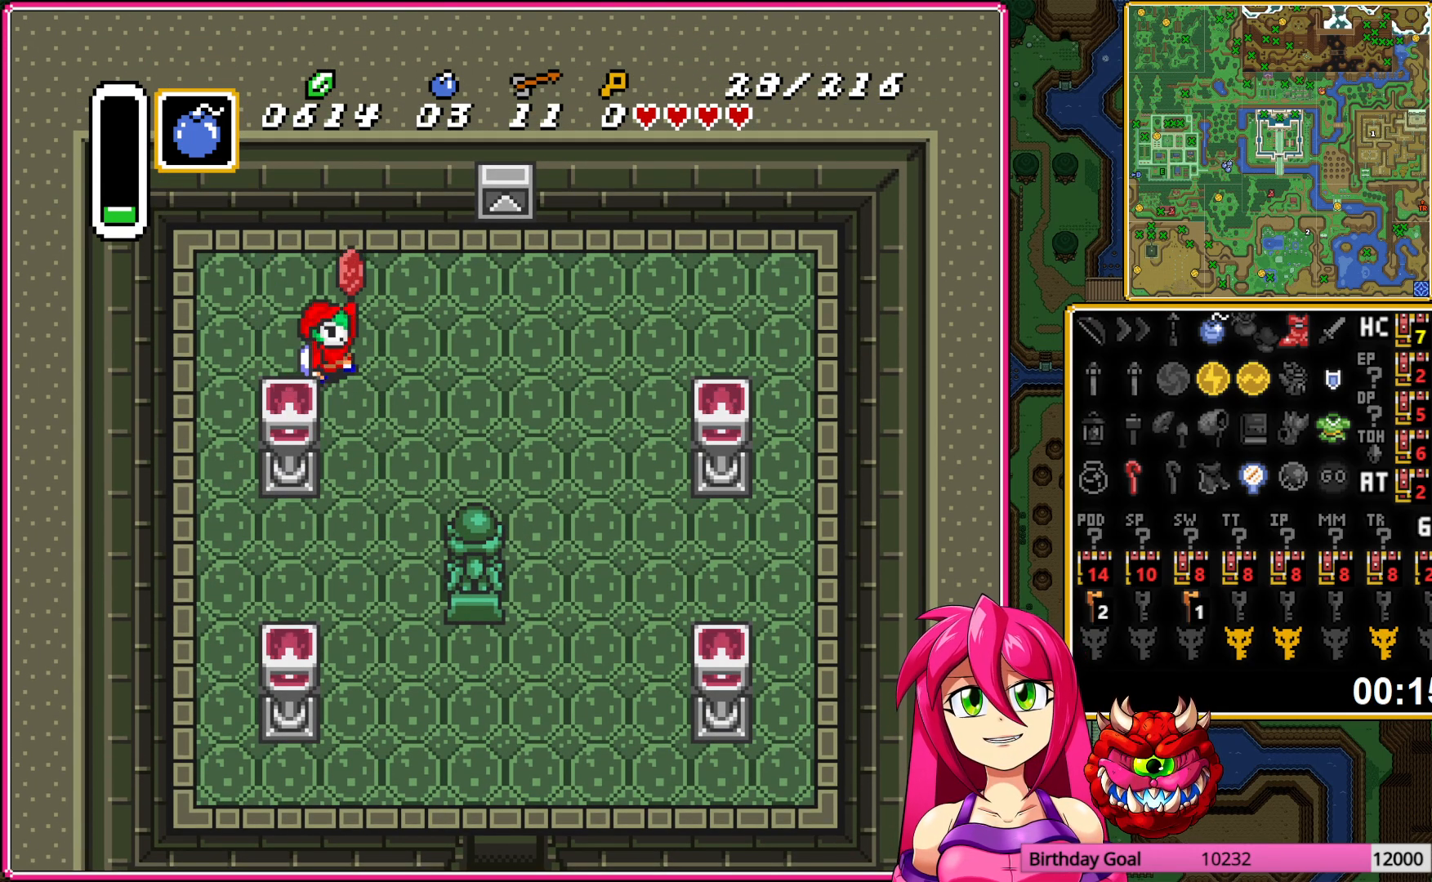
{"buttons": ["DPAD_RIGHT"], "events": []}
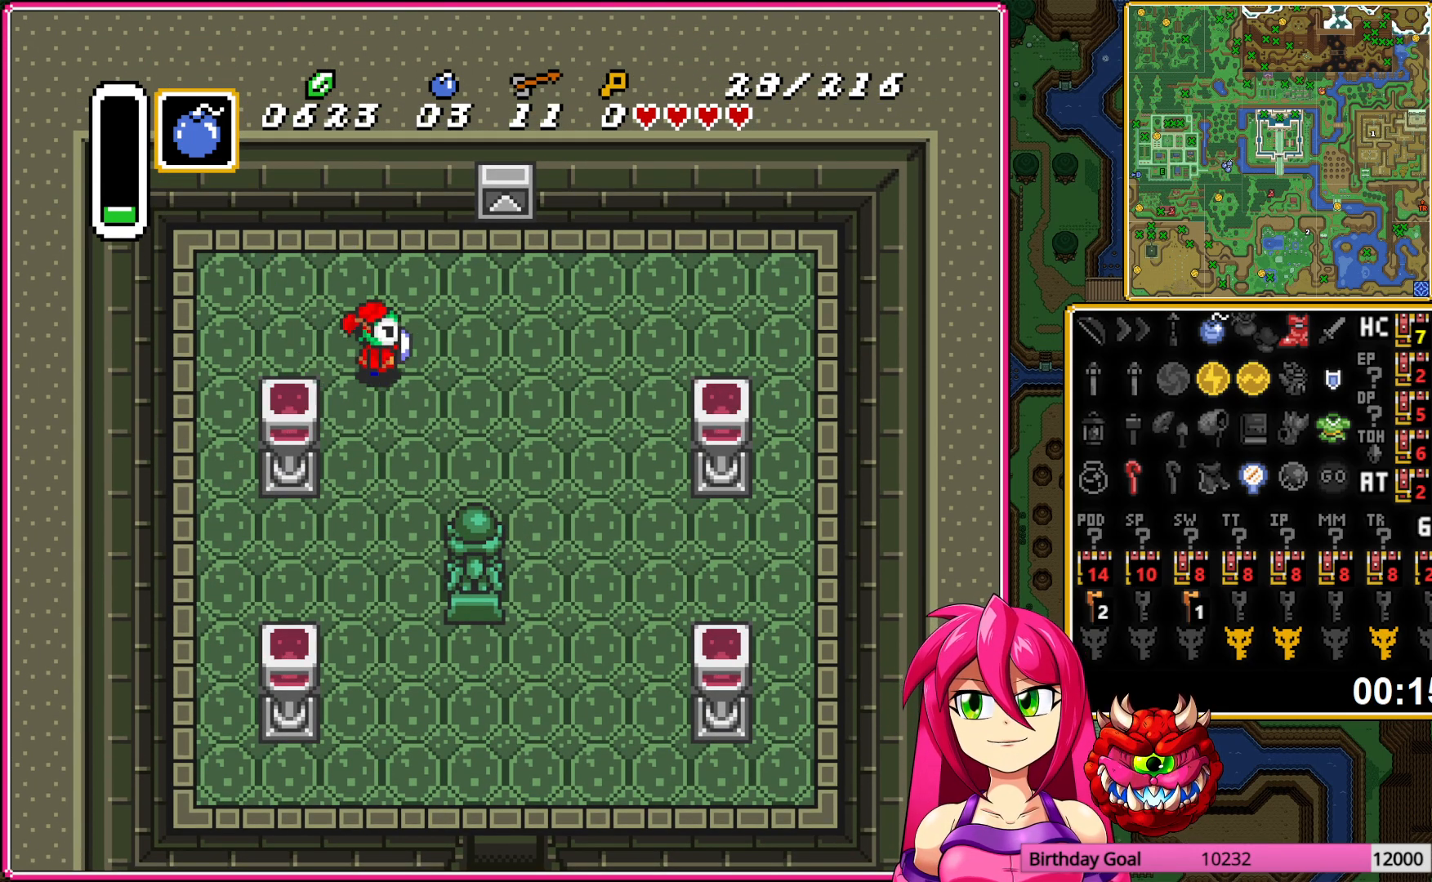
{"buttons": ["A"], "events": [[233, "A", "down"], [250, "DPAD_DOWN", "down"], [267, "DPAD_RIGHT", "up"], [450, "DPAD_DOWN", "up"]]}
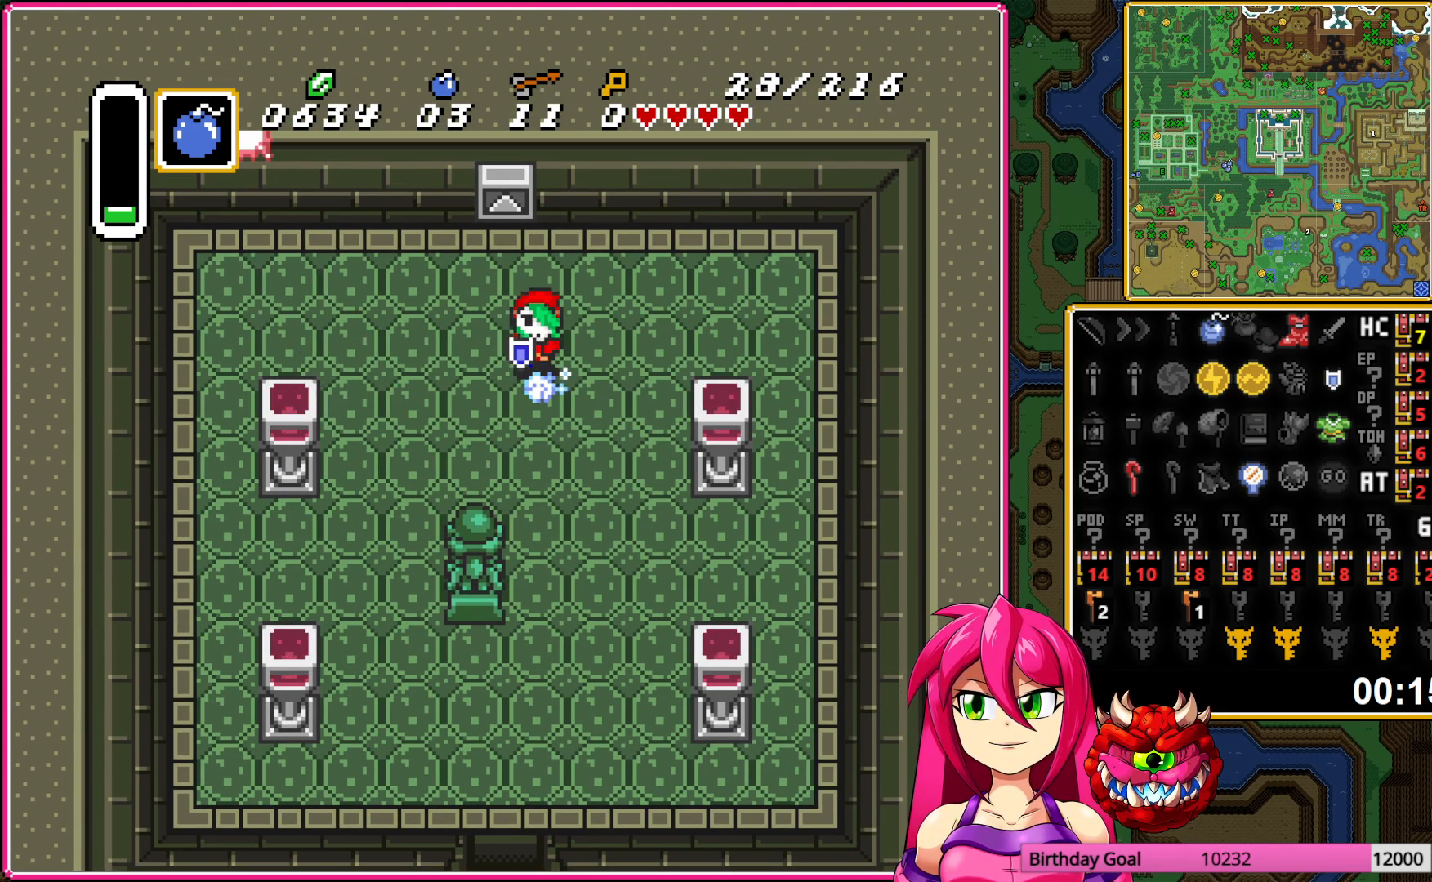
{"buttons": ["A"], "events": []}
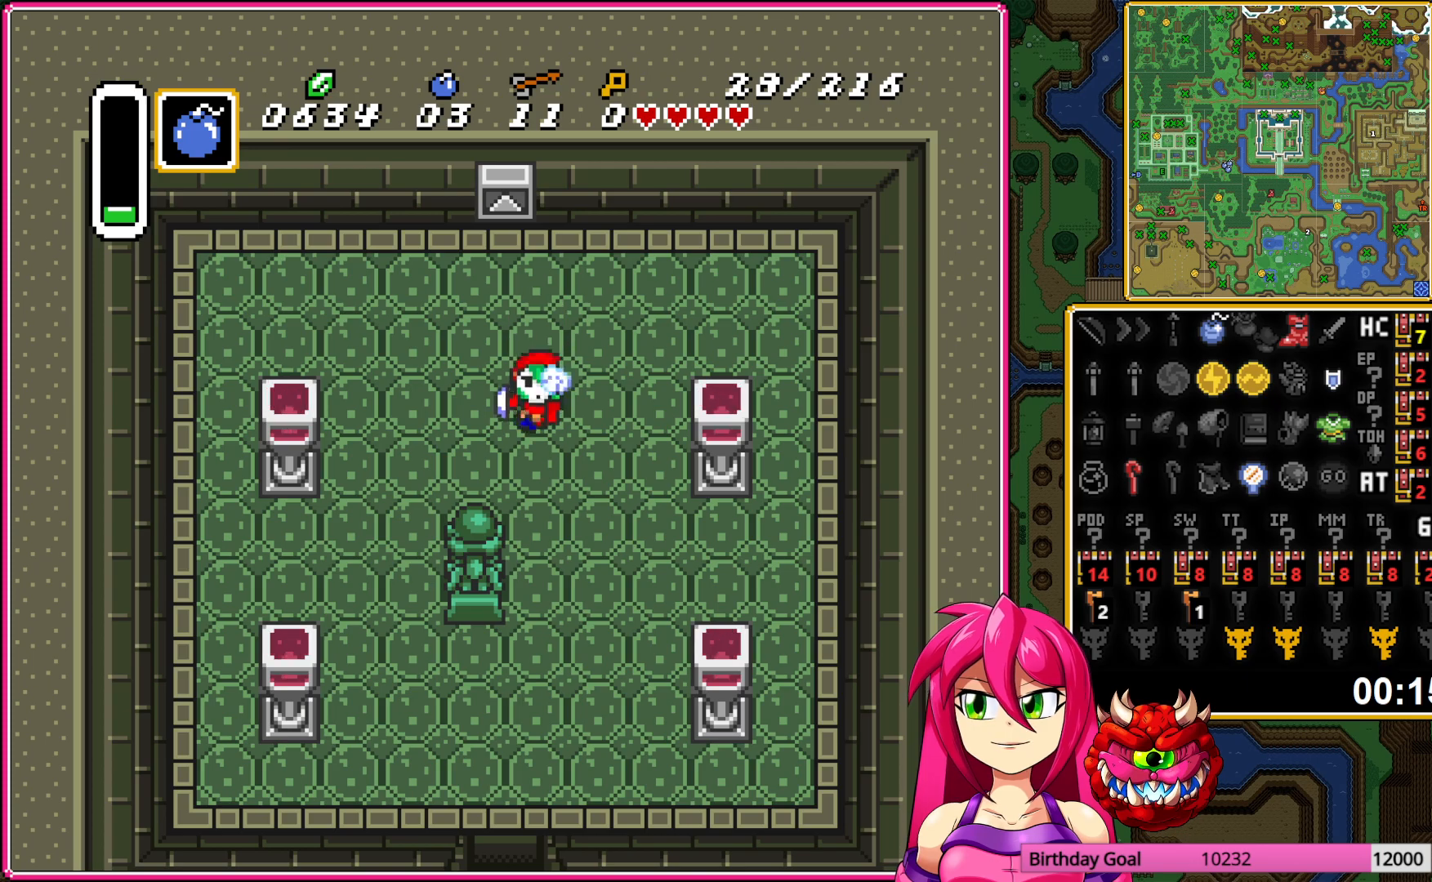
{"buttons": [], "events": [[483, "A", "up"]]}
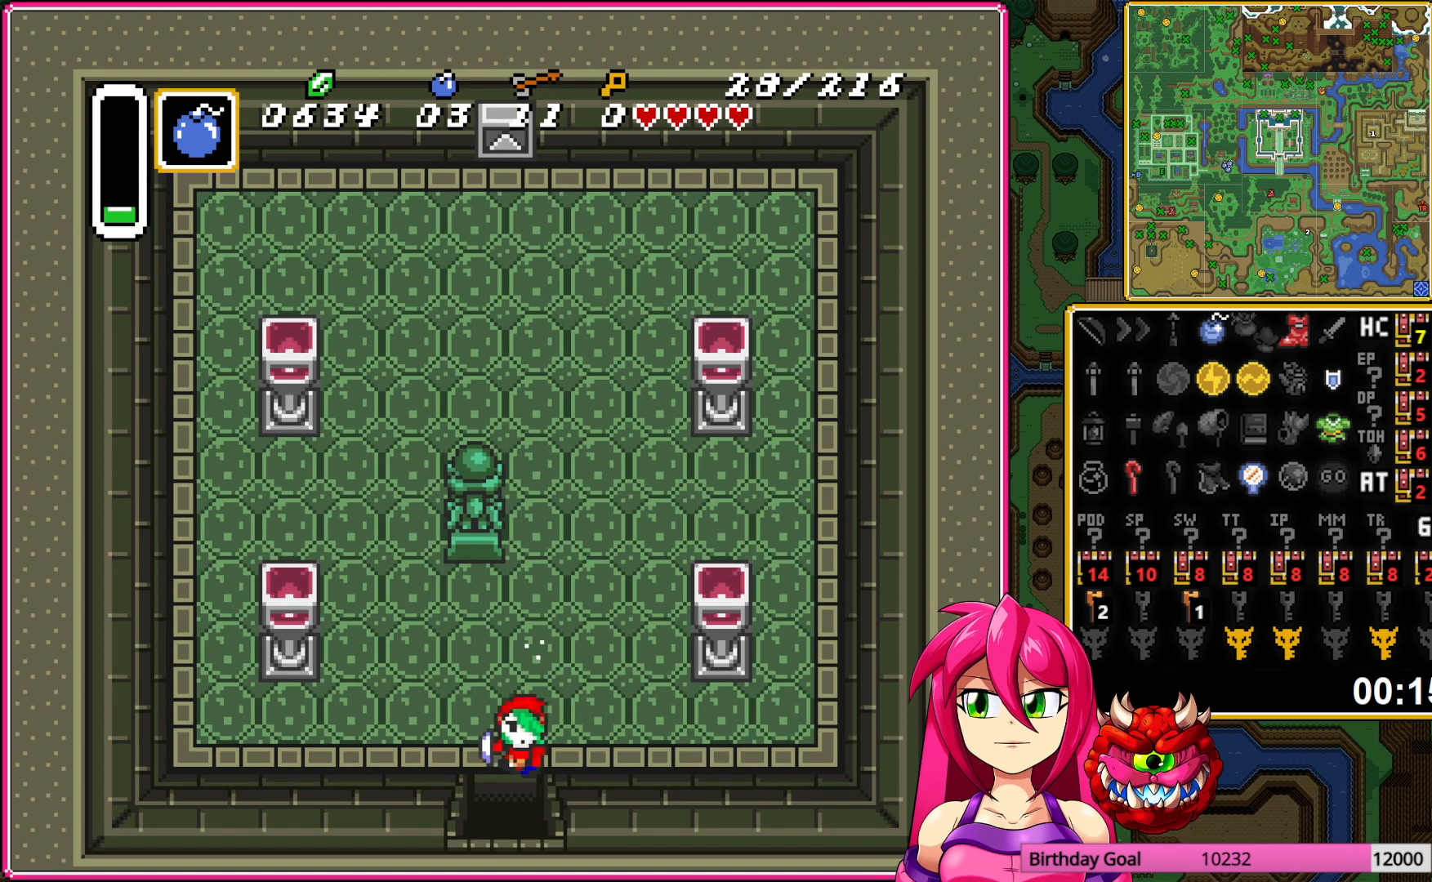
{"buttons": [], "events": []}
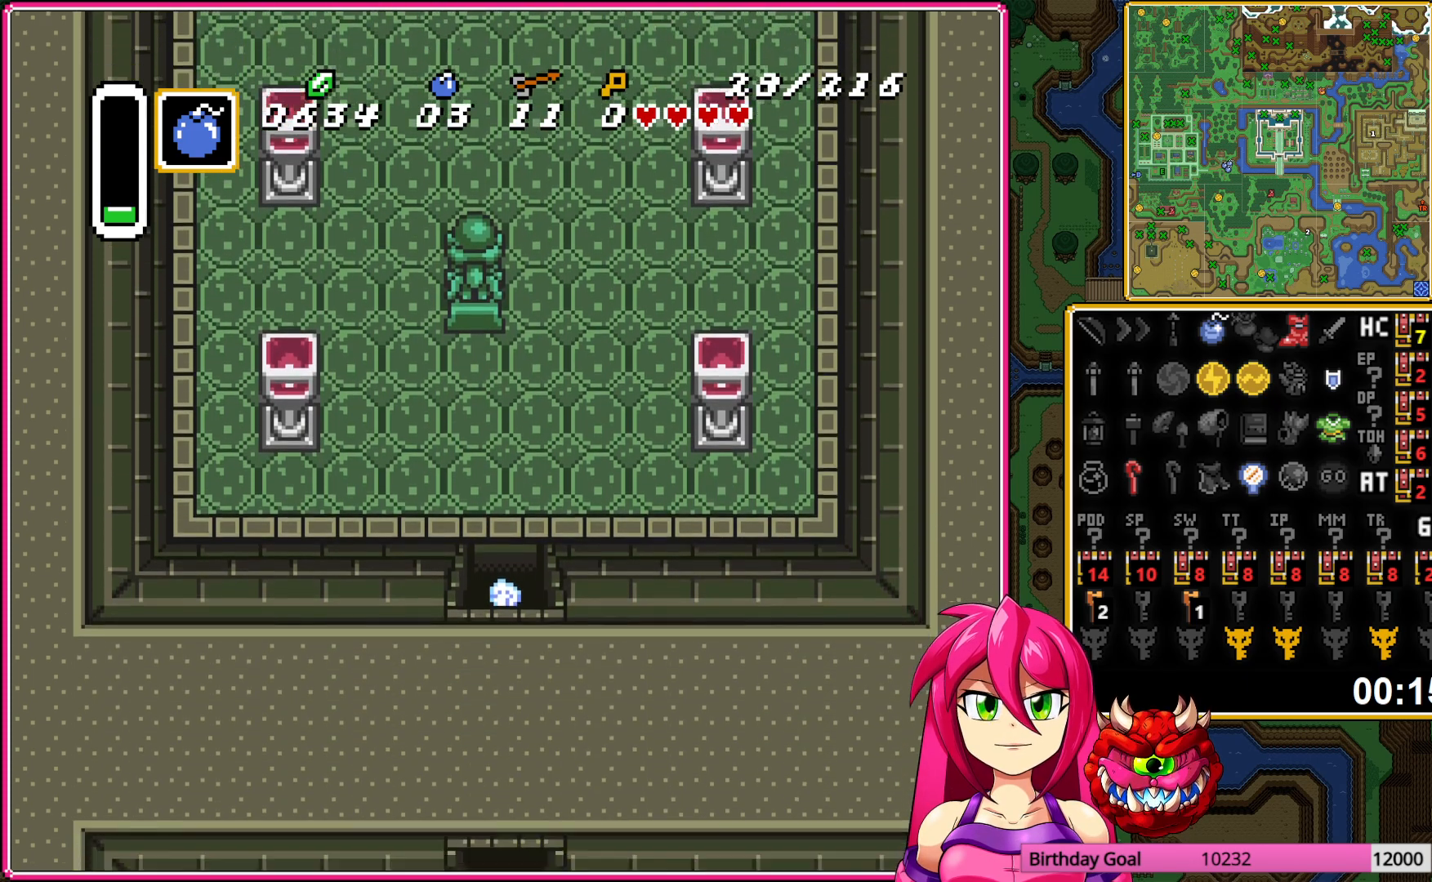
{"buttons": ["A", "DPAD_DOWN"], "events": [[67, "A", "down"], [167, "A", "up"], [183, "DPAD_DOWN", "down"], [267, "A", "down"], [367, "A", "up"], [450, "A", "down"]]}
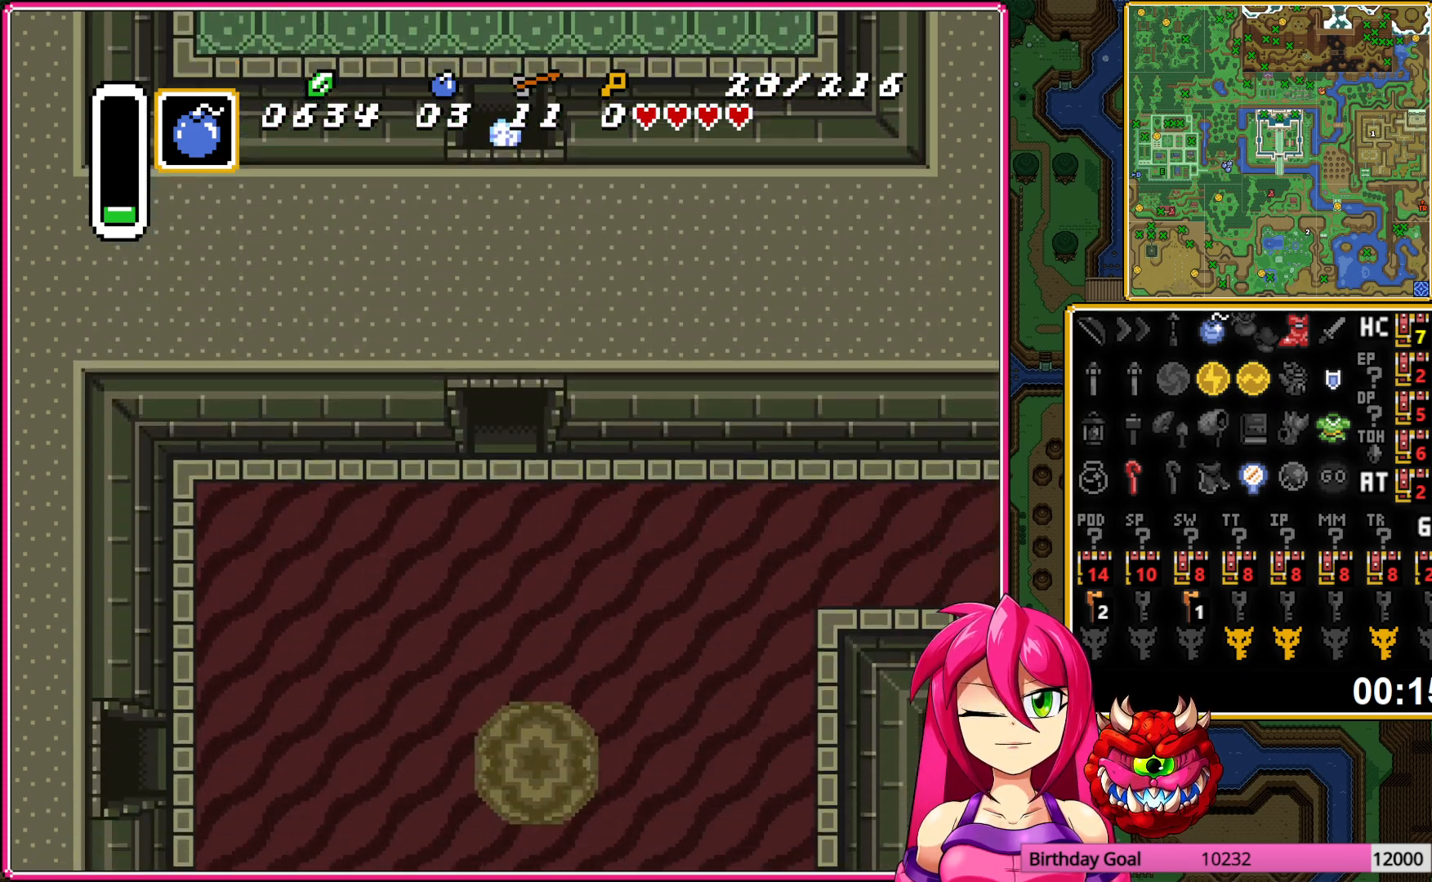
{"buttons": ["DPAD_DOWN"], "events": [[67, "A", "up"]]}
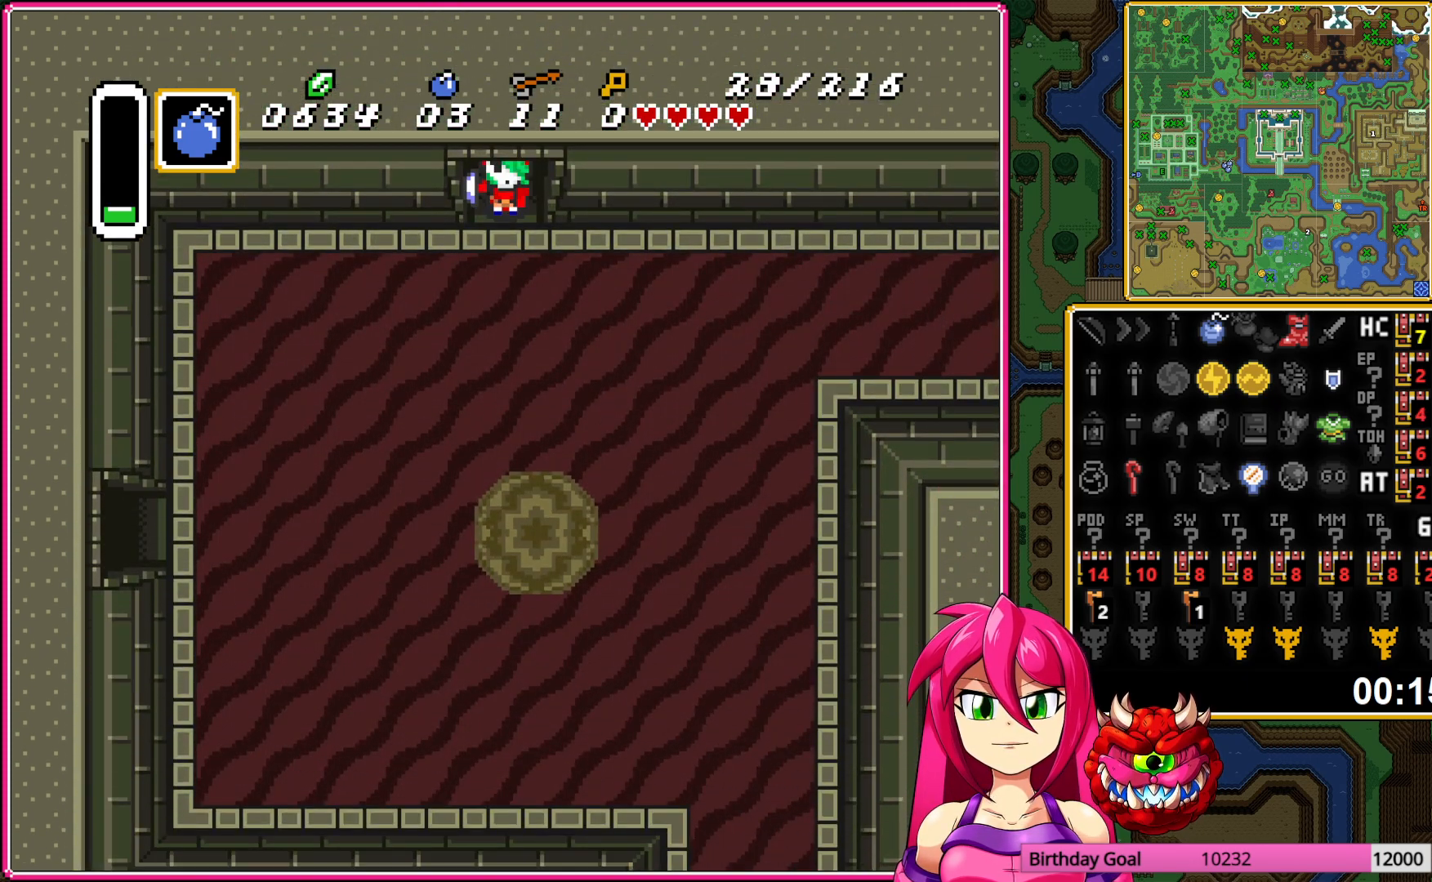
{"buttons": ["A"], "events": [[100, "DPAD_RIGHT", "down"], [167, "DPAD_DOWN", "up"], [200, "A", "down"], [483, "DPAD_RIGHT", "up"]]}
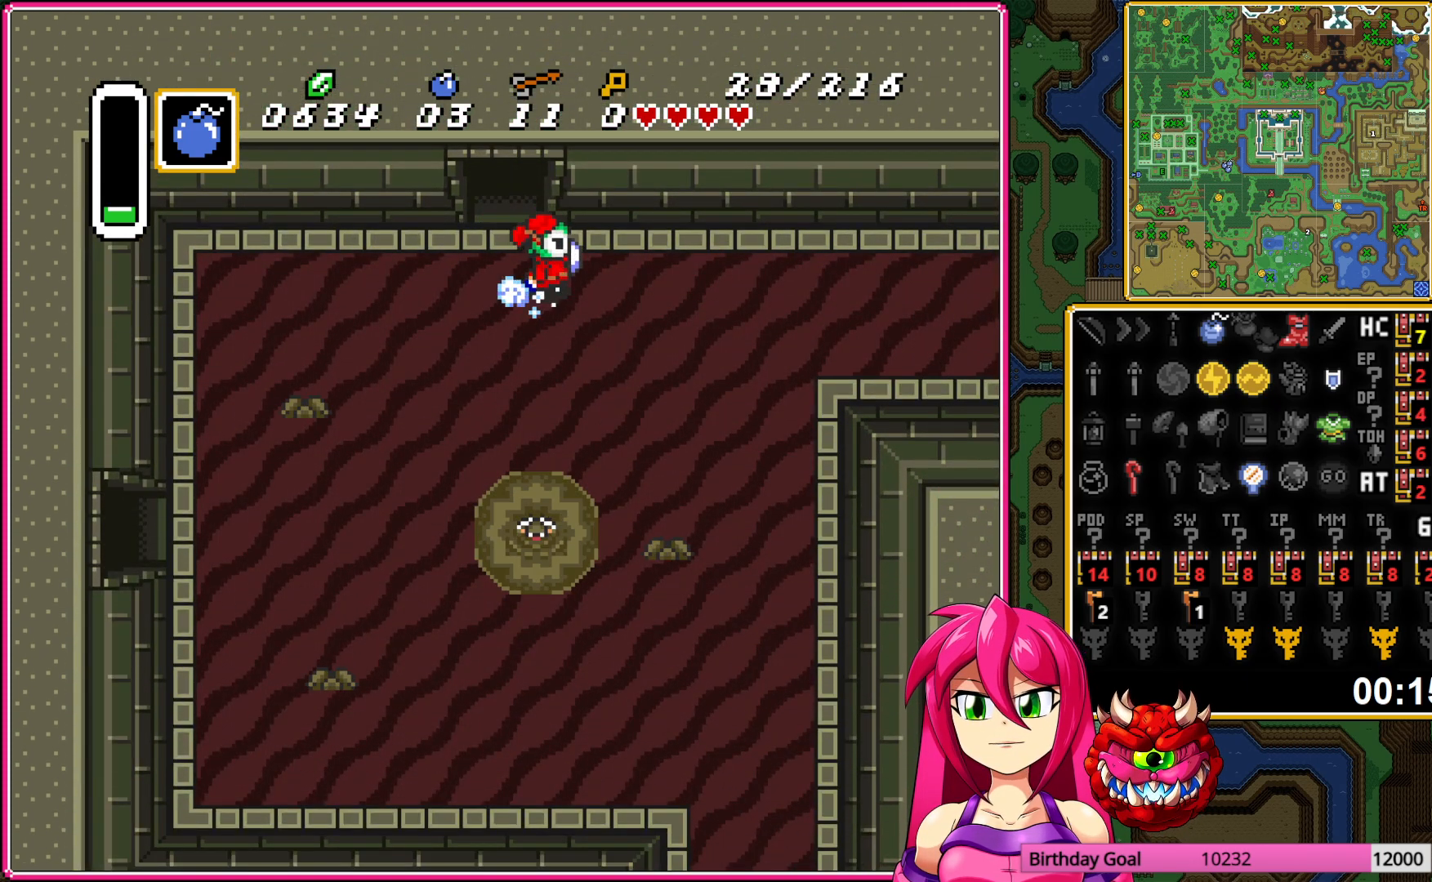
{"buttons": ["A"], "events": []}
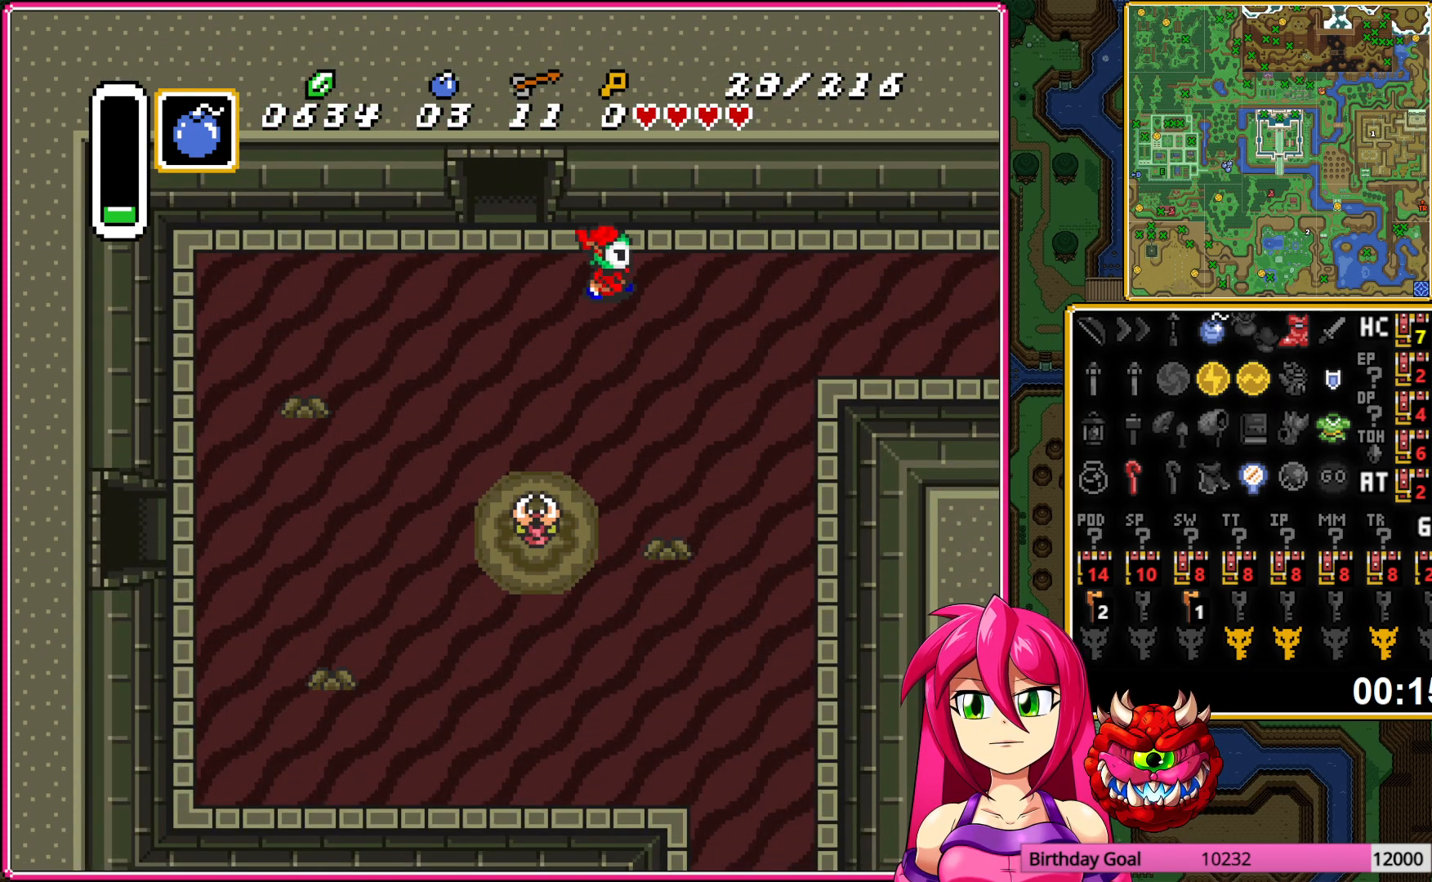
{"buttons": [], "events": [[233, "A", "up"]]}
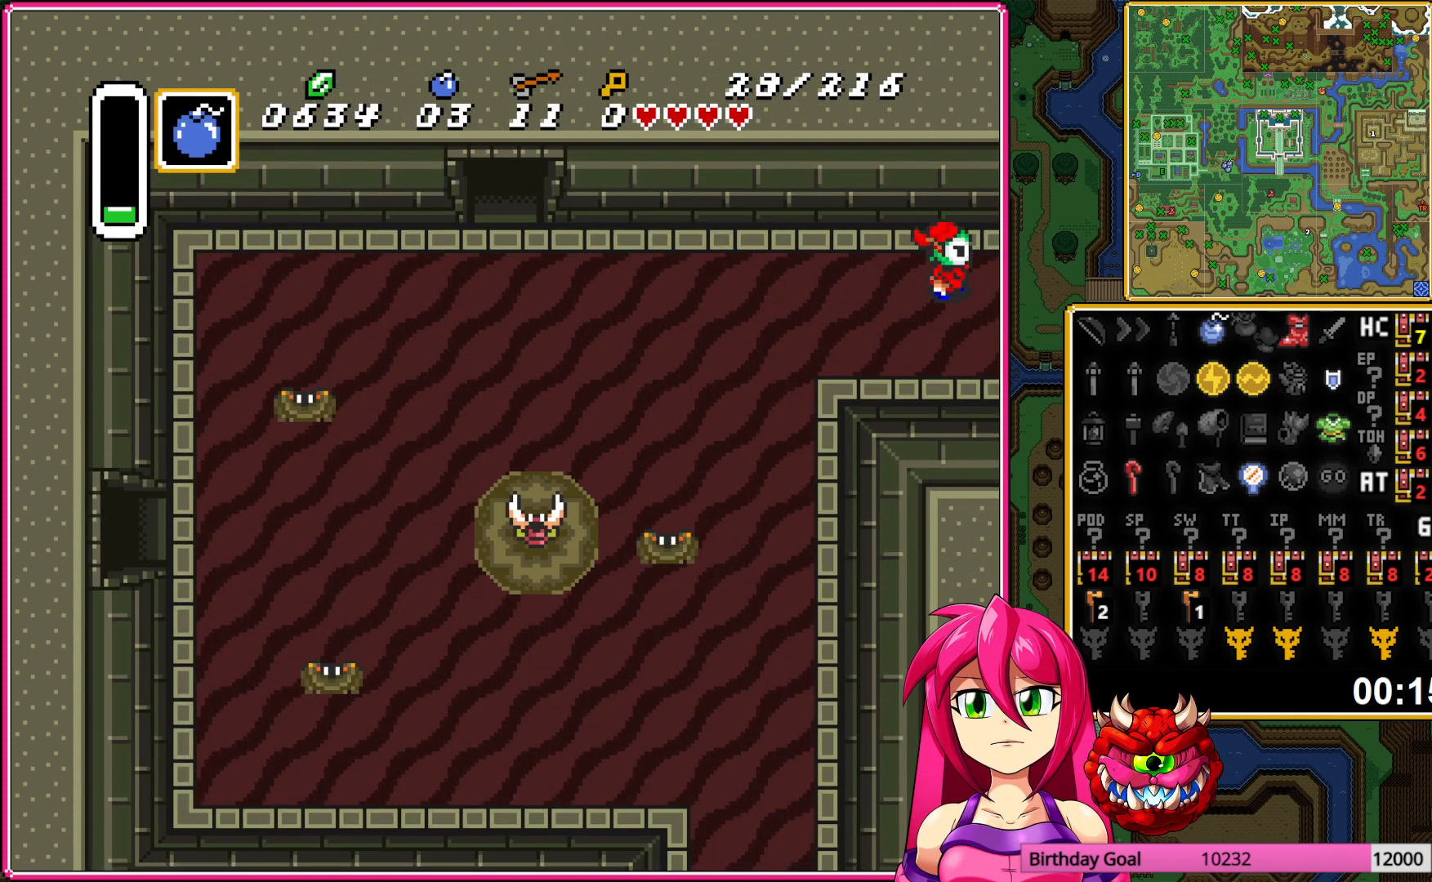
{"buttons": ["DPAD_UP", "DPAD_RIGHT"], "events": [[83, "A", "down"], [200, "A", "up"], [317, "A", "down"], [367, "DPAD_RIGHT", "down"], [417, "A", "up"], [433, "DPAD_UP", "down"]]}
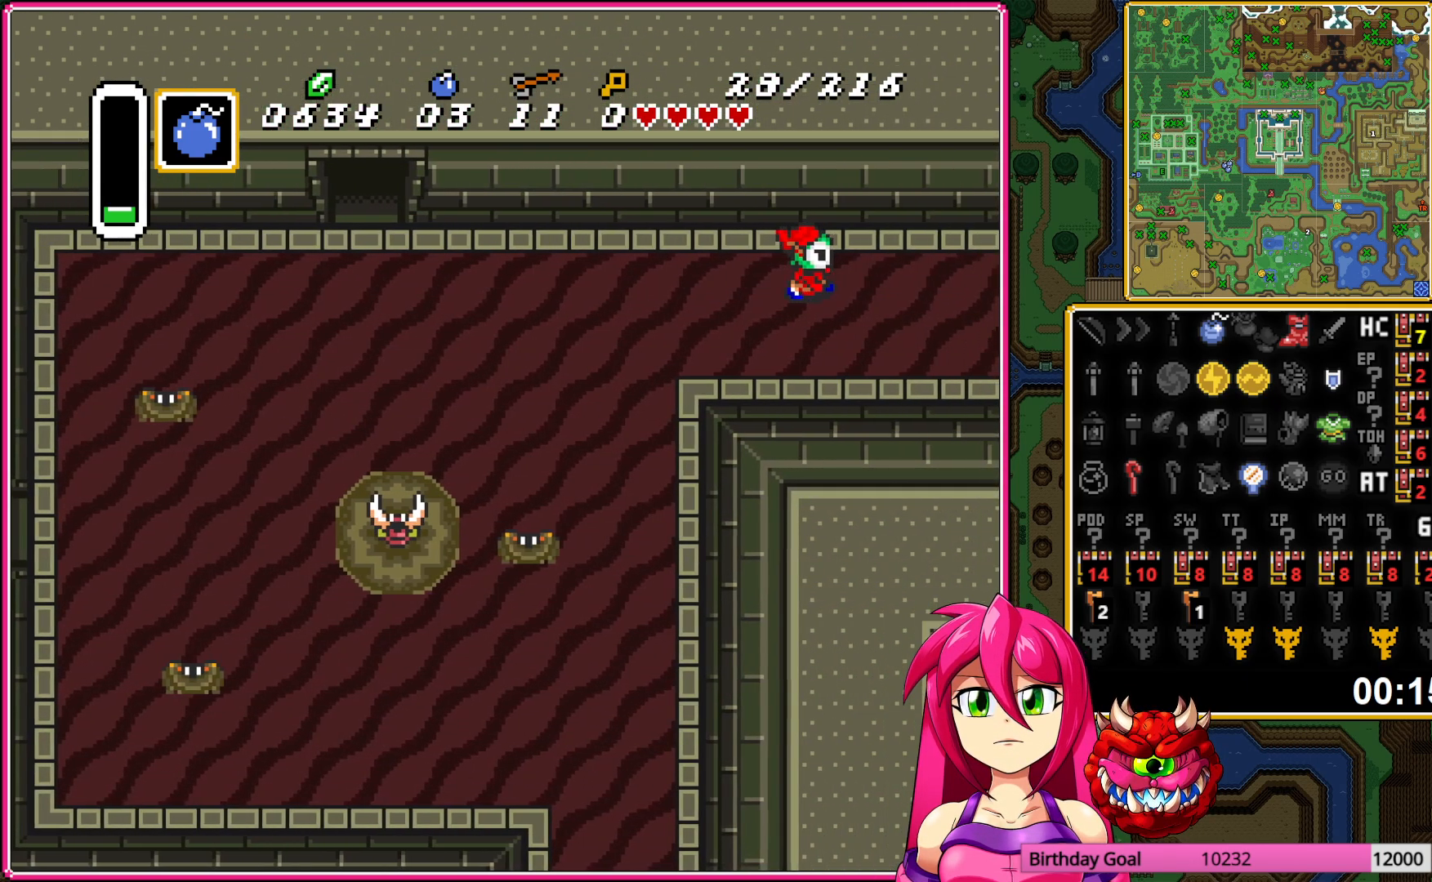
{"buttons": ["DPAD_UP", "DPAD_RIGHT"], "events": [[17, "A", "down"], [117, "A", "up"], [200, "A", "down"], [317, "A", "up"]]}
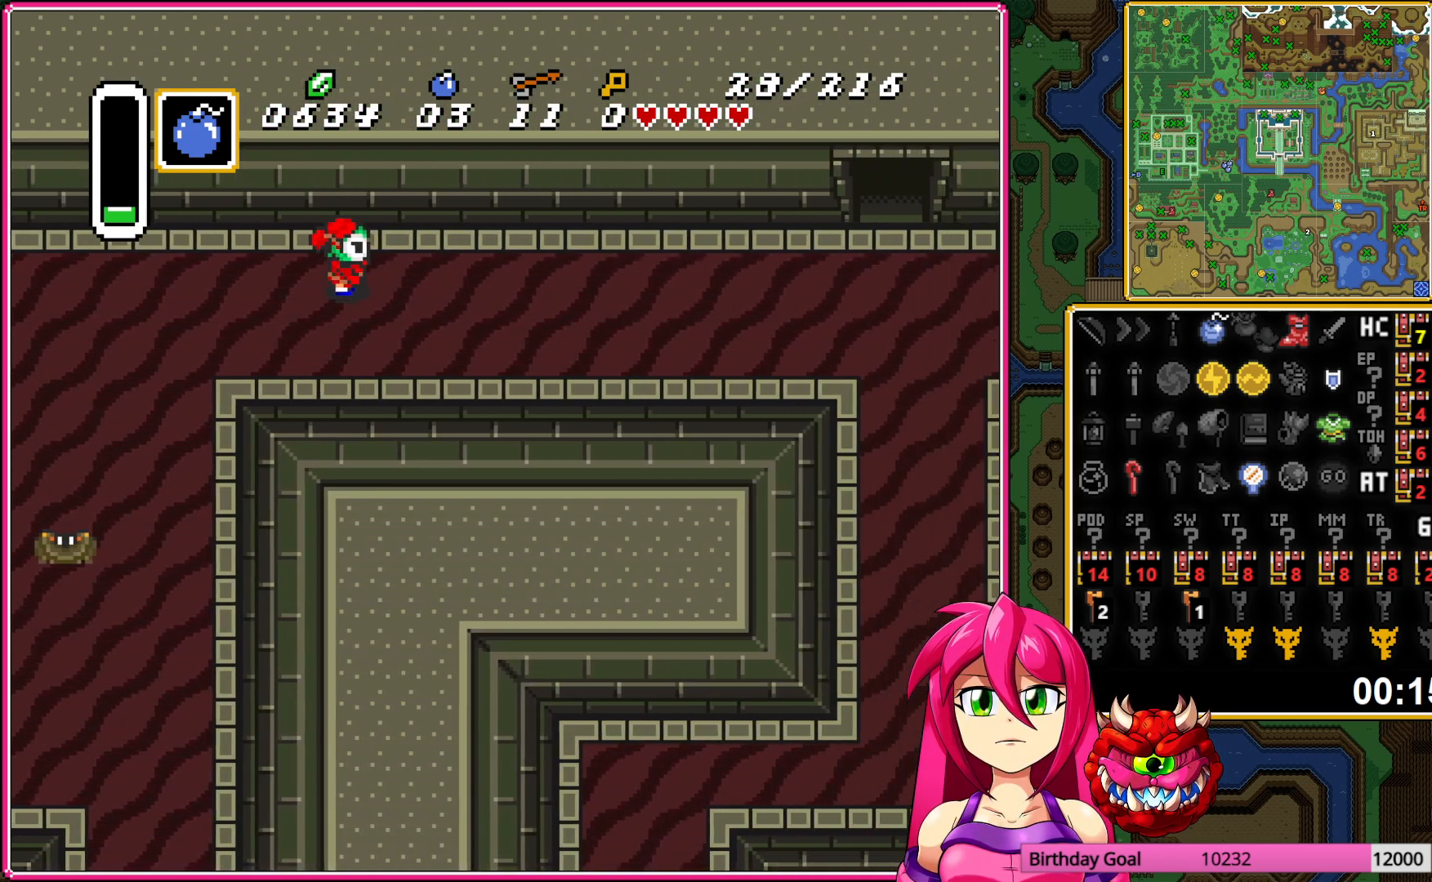
{"buttons": ["A", "DPAD_RIGHT"], "events": [[433, "A", "down"], [450, "DPAD_UP", "up"]]}
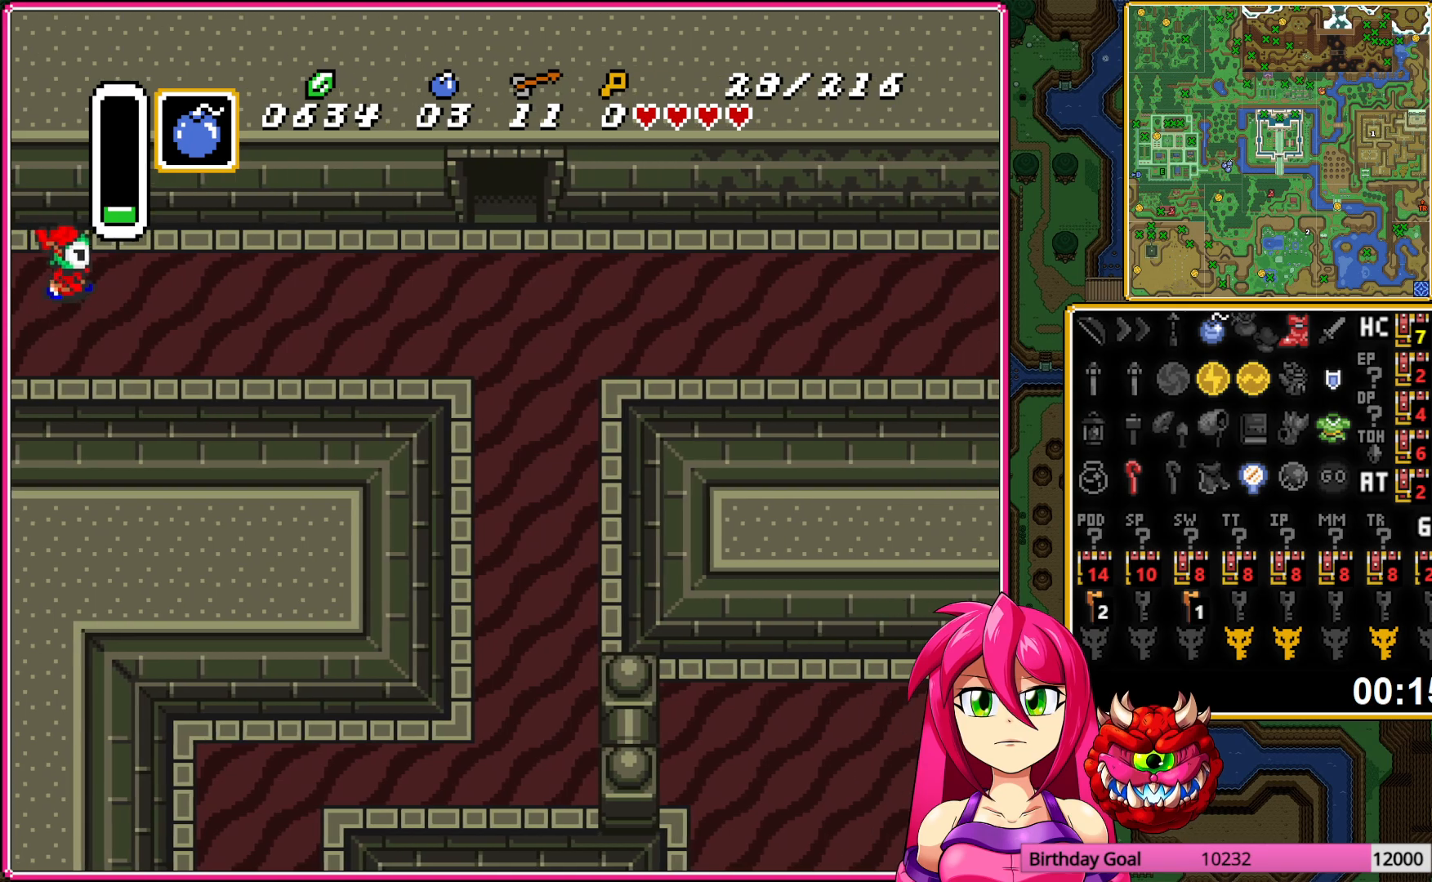
{"buttons": ["A"], "events": [[367, "DPAD_RIGHT", "up"]]}
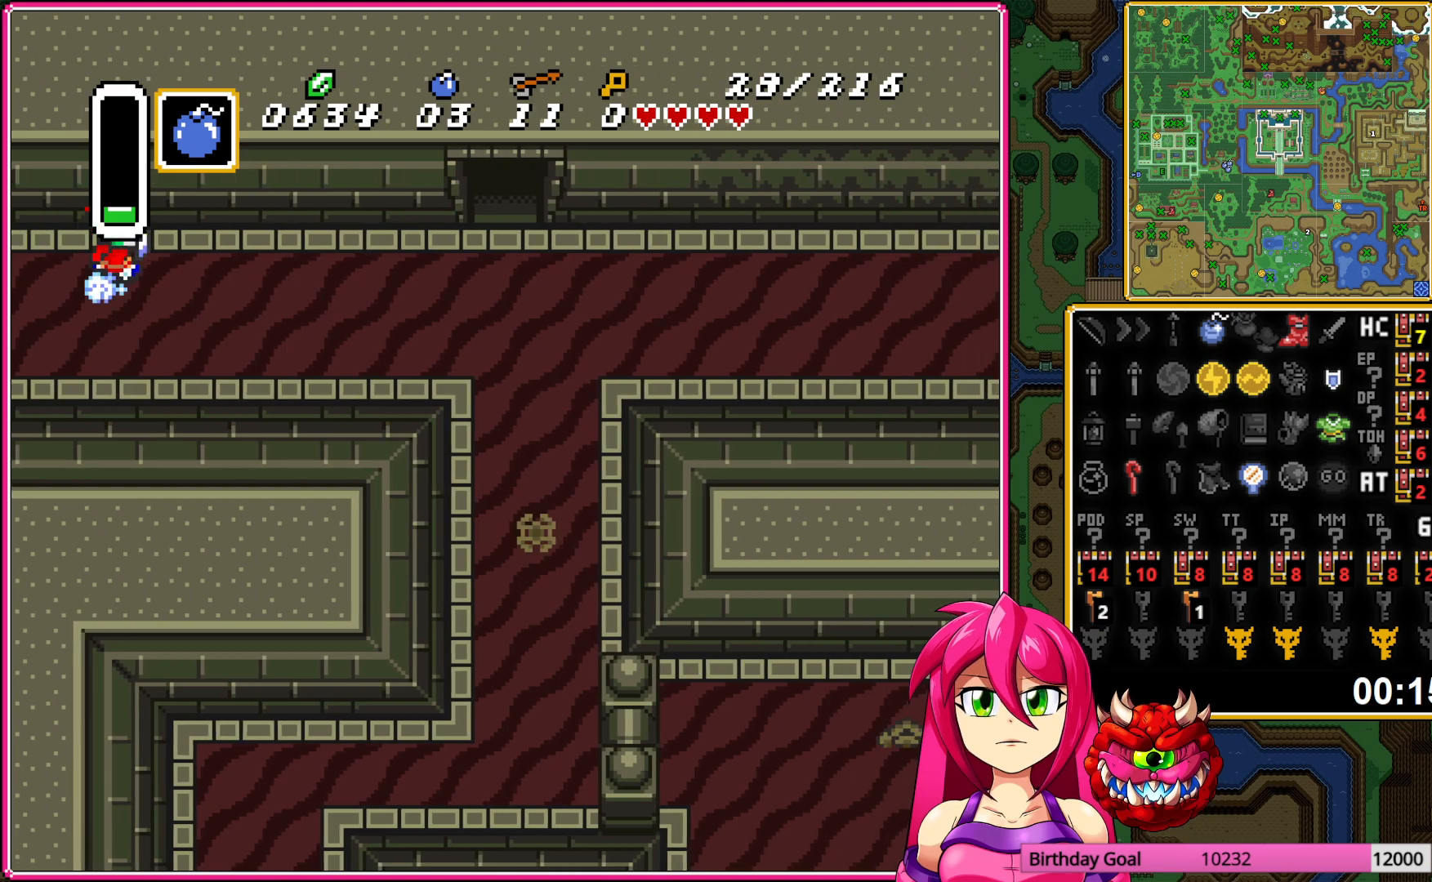
{"buttons": ["DPAD_UP"], "events": [[333, "A", "up"], [333, "DPAD_UP", "down"]]}
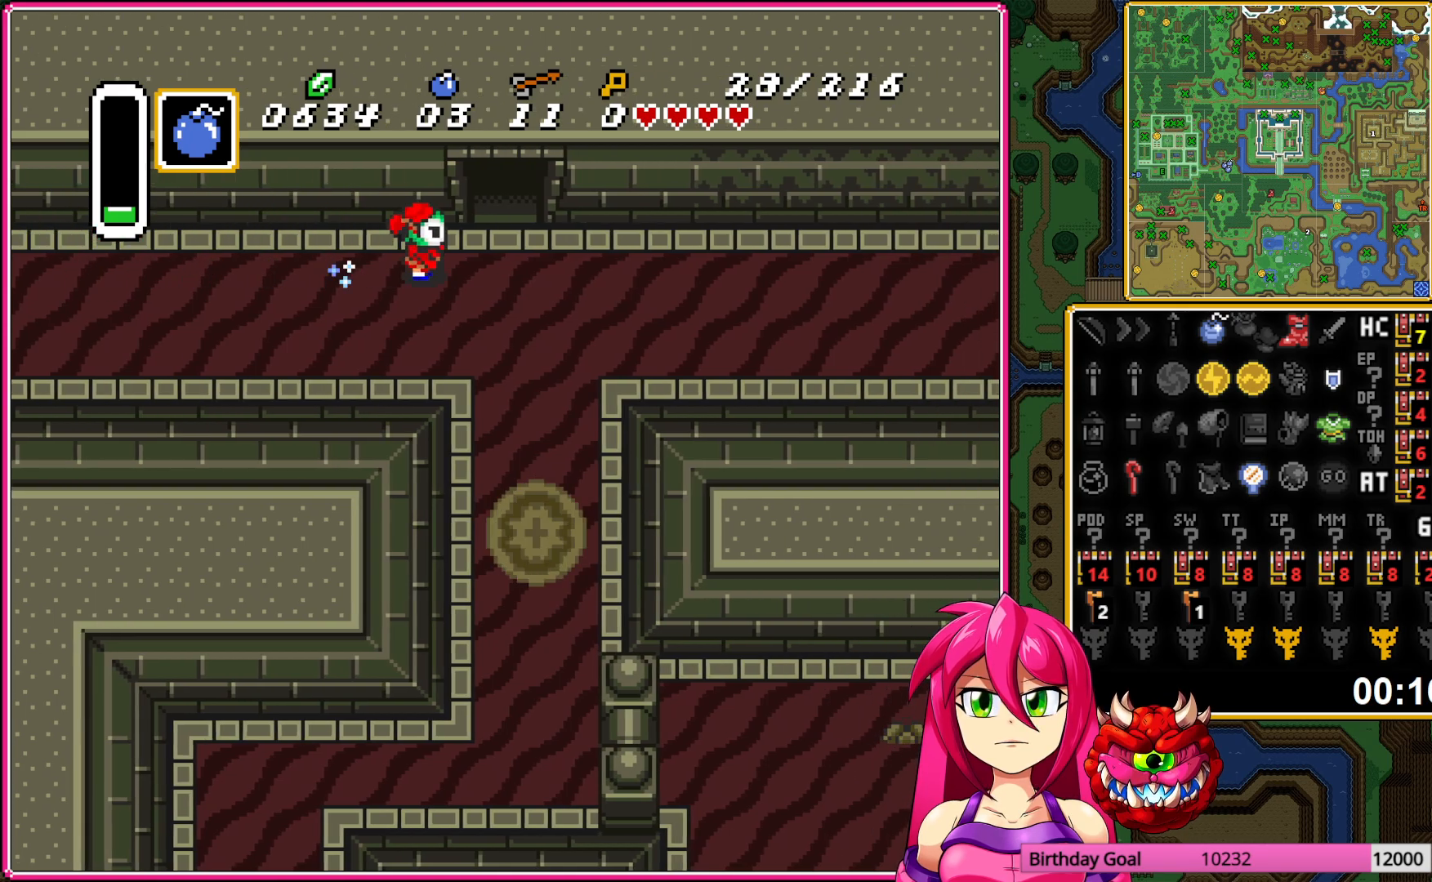
{"buttons": ["DPAD_UP"], "events": []}
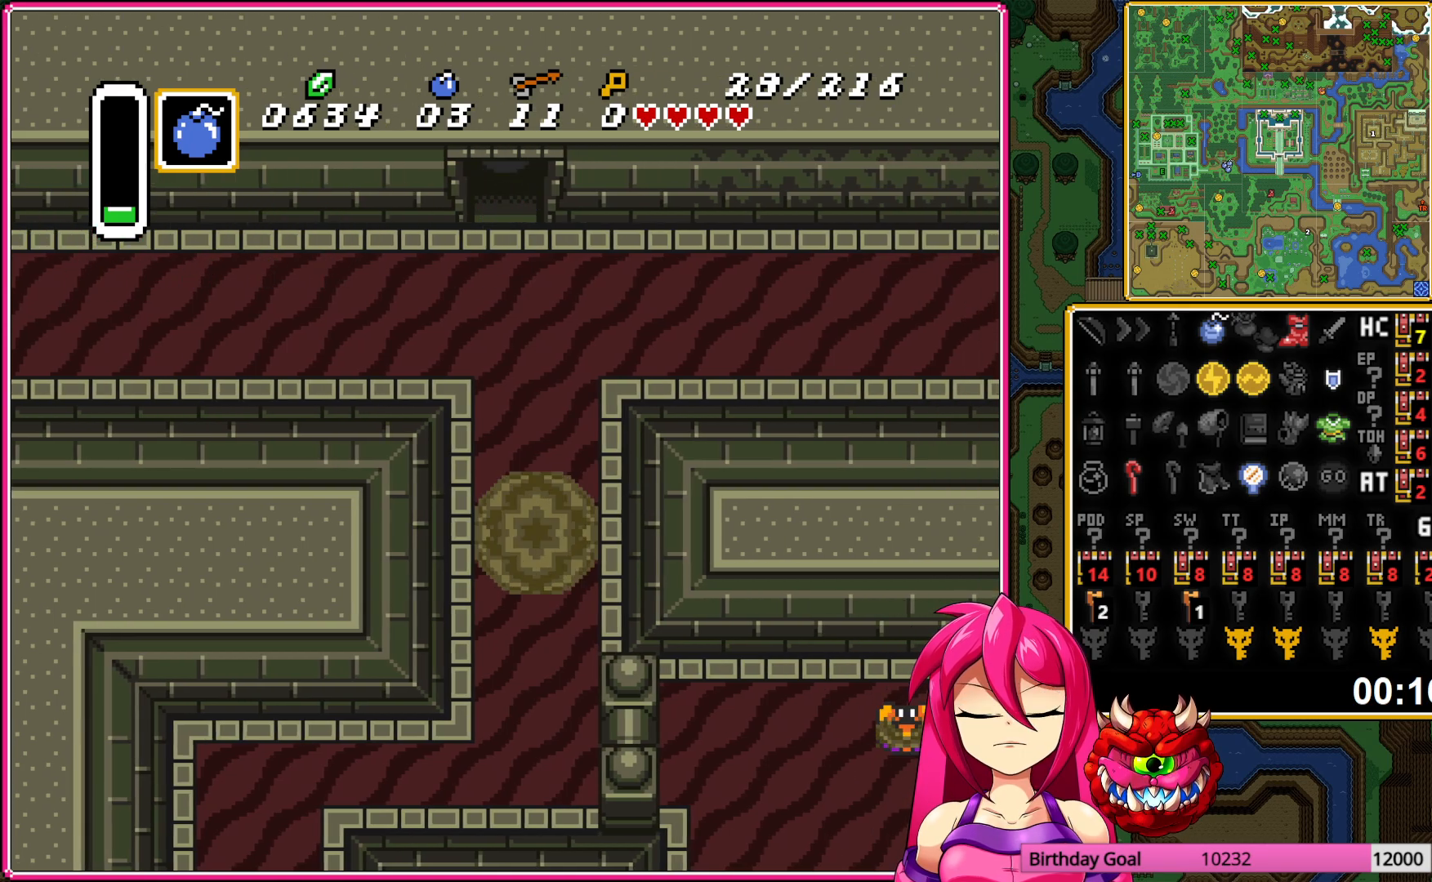
{"buttons": ["DPAD_UP"], "events": [[150, "A", "down"], [267, "A", "up"], [350, "A", "down"], [450, "A", "up"]]}
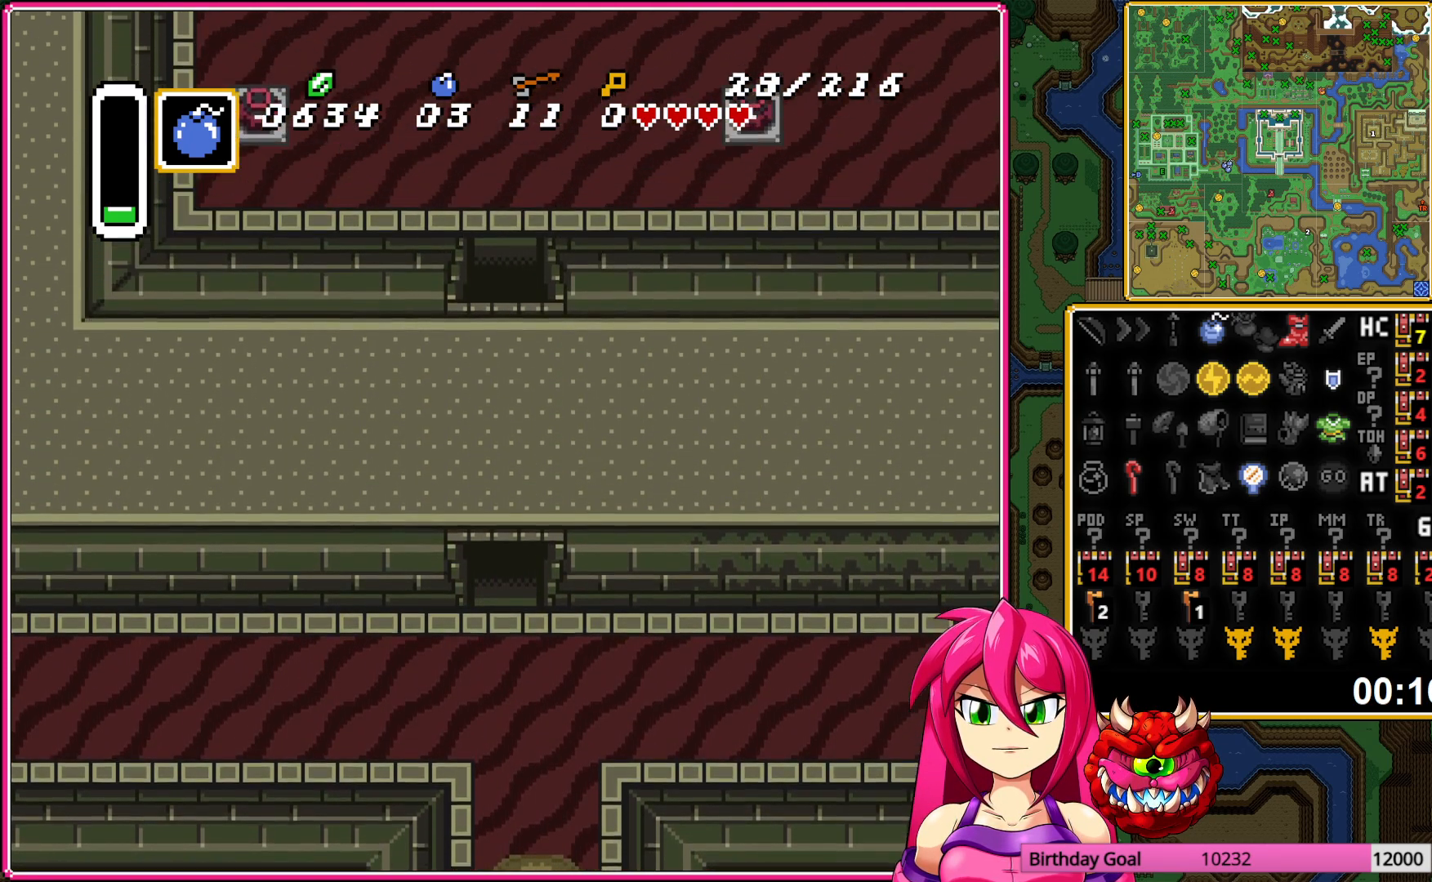
{"buttons": ["DPAD_UP"], "events": [[17, "A", "down"], [133, "A", "up"]]}
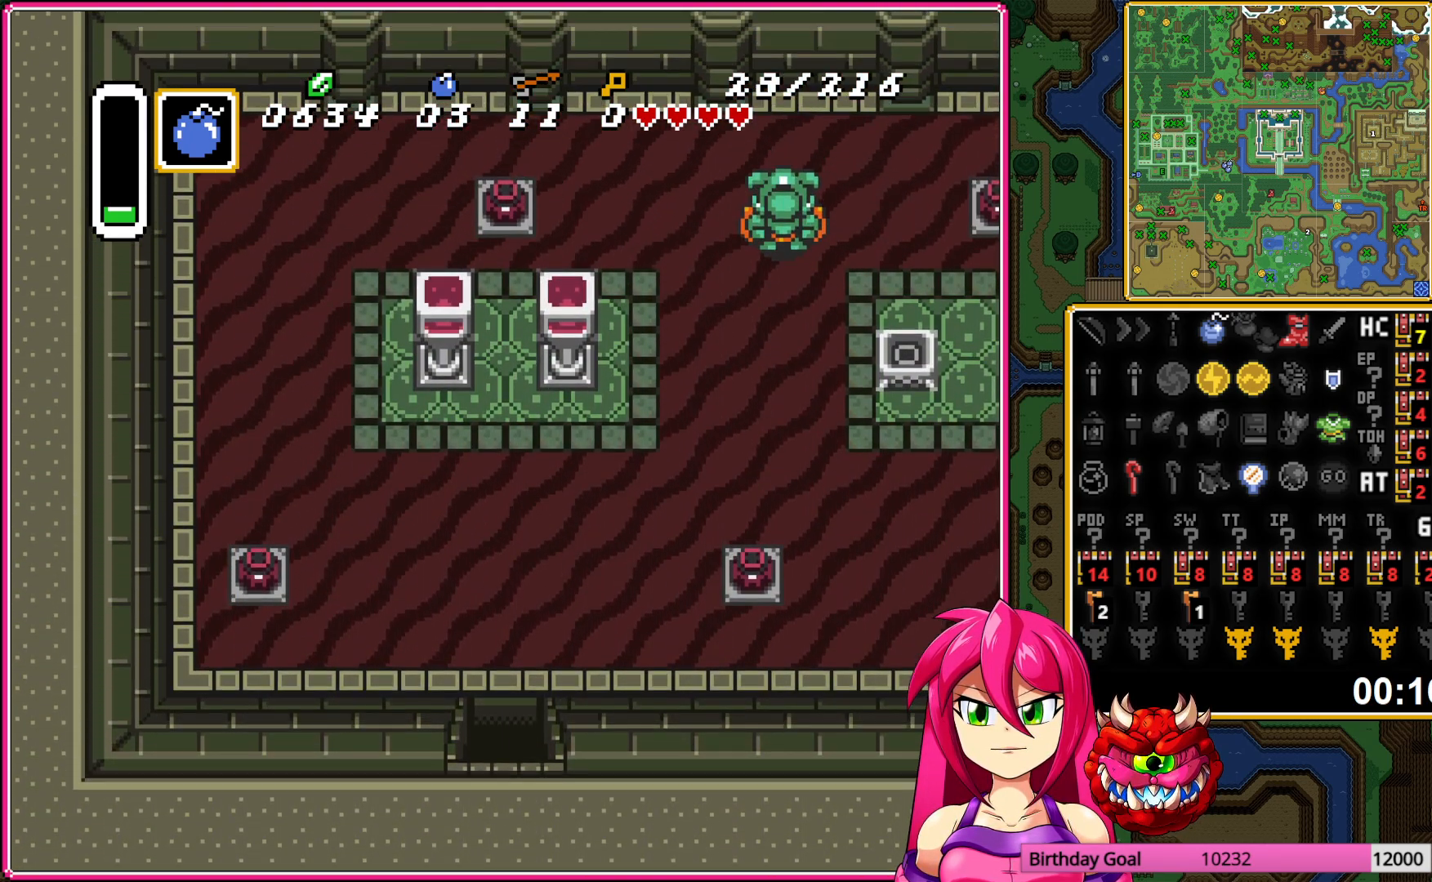
{"buttons": ["A", "DPAD_UP"], "events": [[133, "A", "down"]]}
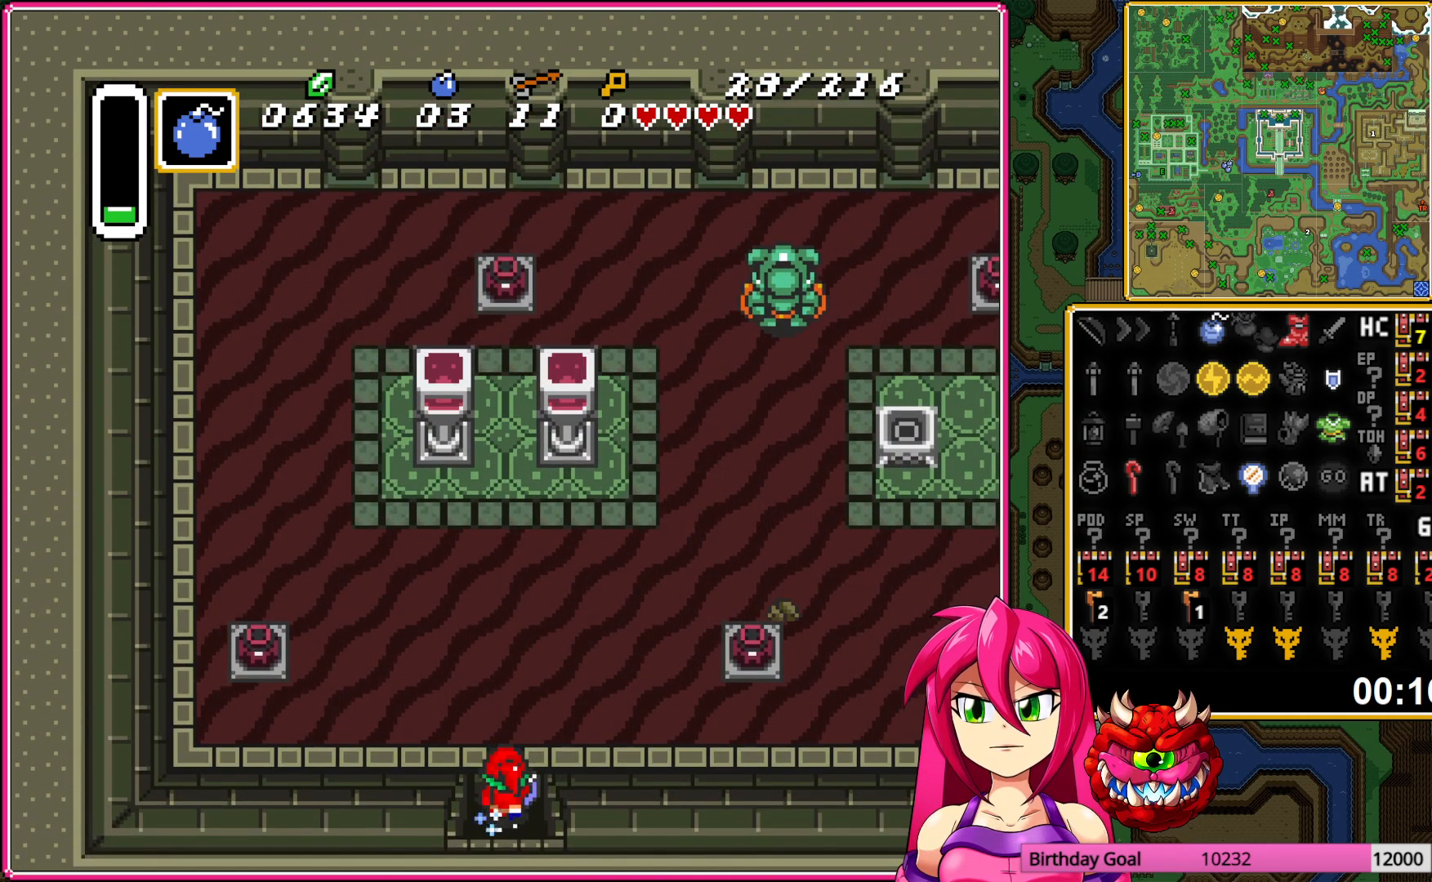
{"buttons": ["A"], "events": [[17, "DPAD_UP", "up"]]}
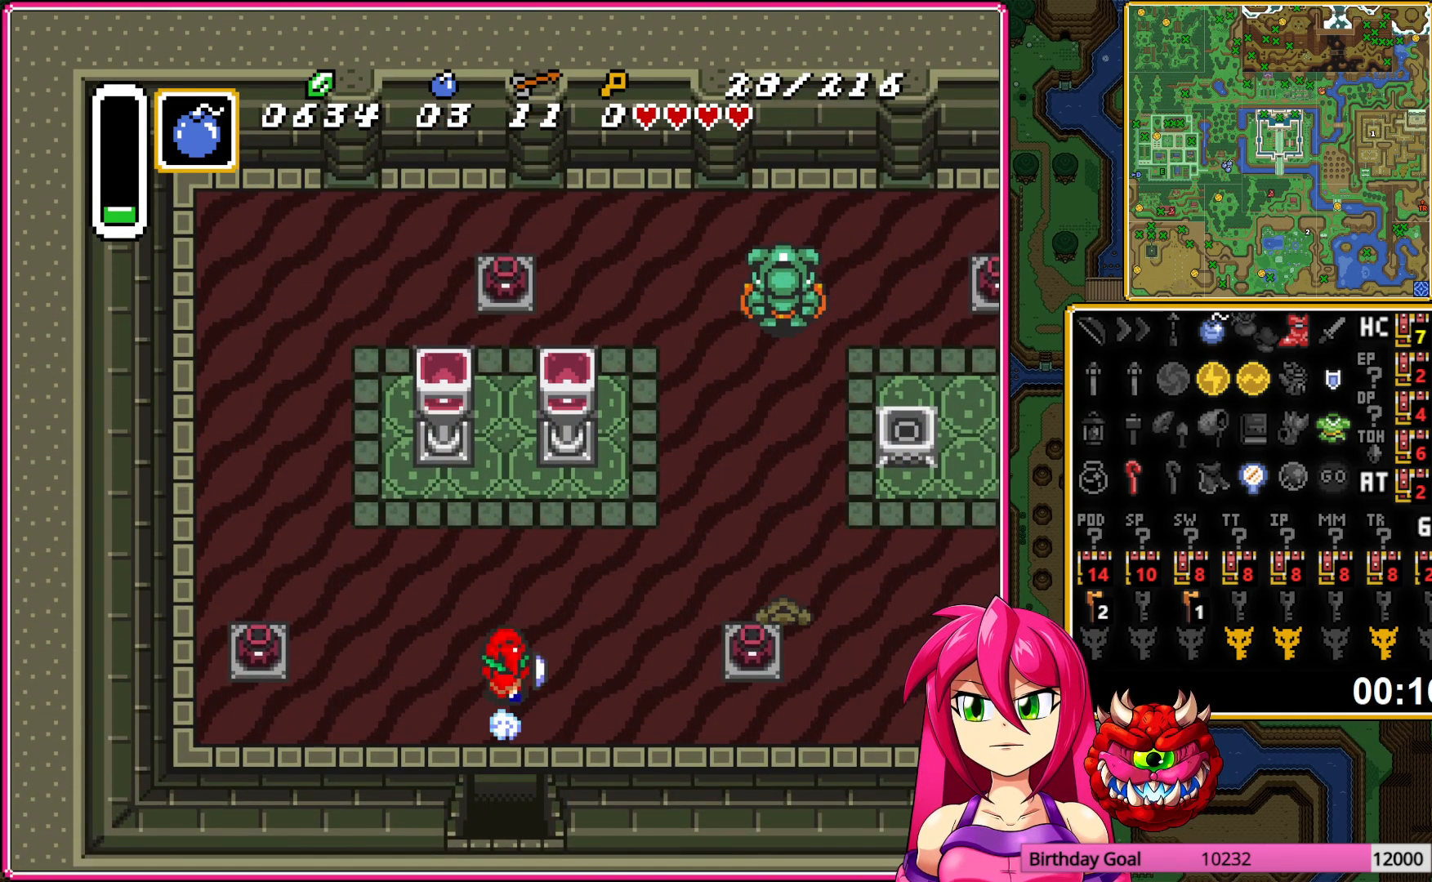
{"buttons": ["DPAD_UP"], "events": [[17, "DPAD_RIGHT", "down"], [17, "DPAD_UP", "down"], [67, "A", "up"], [100, "DPAD_RIGHT", "up"], [333, "A", "down"], [433, "A", "up"]]}
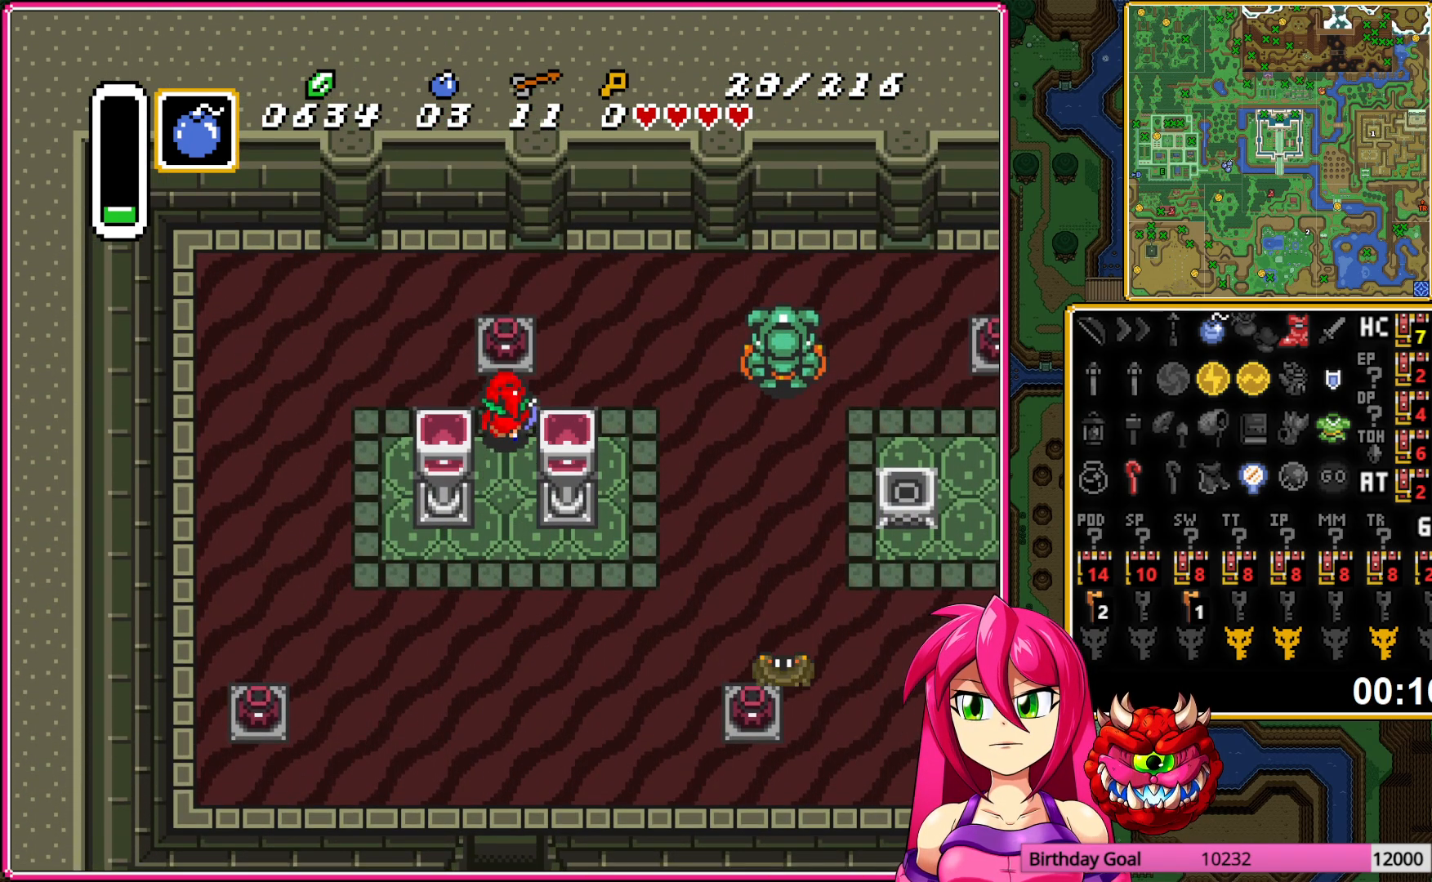
{"buttons": ["DPAD_DOWN", "DPAD_RIGHT"], "events": [[17, "A", "down"], [133, "A", "up"], [250, "A", "down"], [267, "DPAD_RIGHT", "down"], [283, "DPAD_UP", "up"], [300, "DPAD_DOWN", "down"], [333, "A", "up"]]}